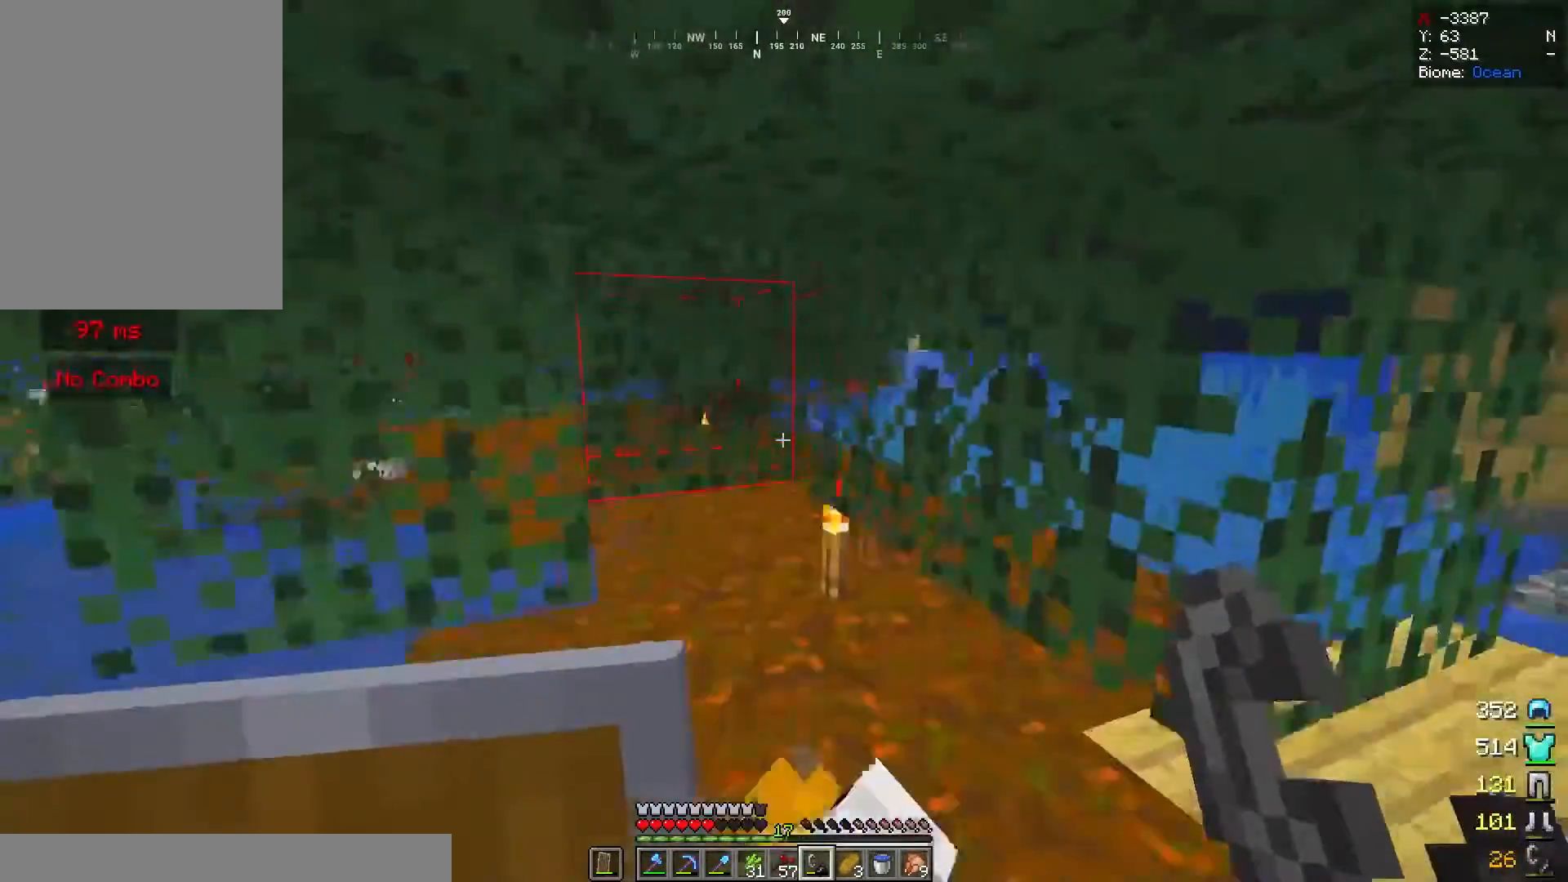
Gameplay with keyboard and mouse; each line is a JSON object with the keys and mouse buttons held at the frame after it. "events" lists presses ("down") and releases ("up") of "a", "d", "s", "space", "w", "mouse_left" and "mouse_right" between this image and that frame as [ms after this image, input, new state], when the widget could be followed in between. "mouse_left", "mouse_right" = the "left", "right" buttons of the "mouse" list. No other keys are recorded. Fast repeated clicks can show as one long hold. Mouse movement is not recorded.
{"keys": ["d", "w"], "mouse": [], "events": []}
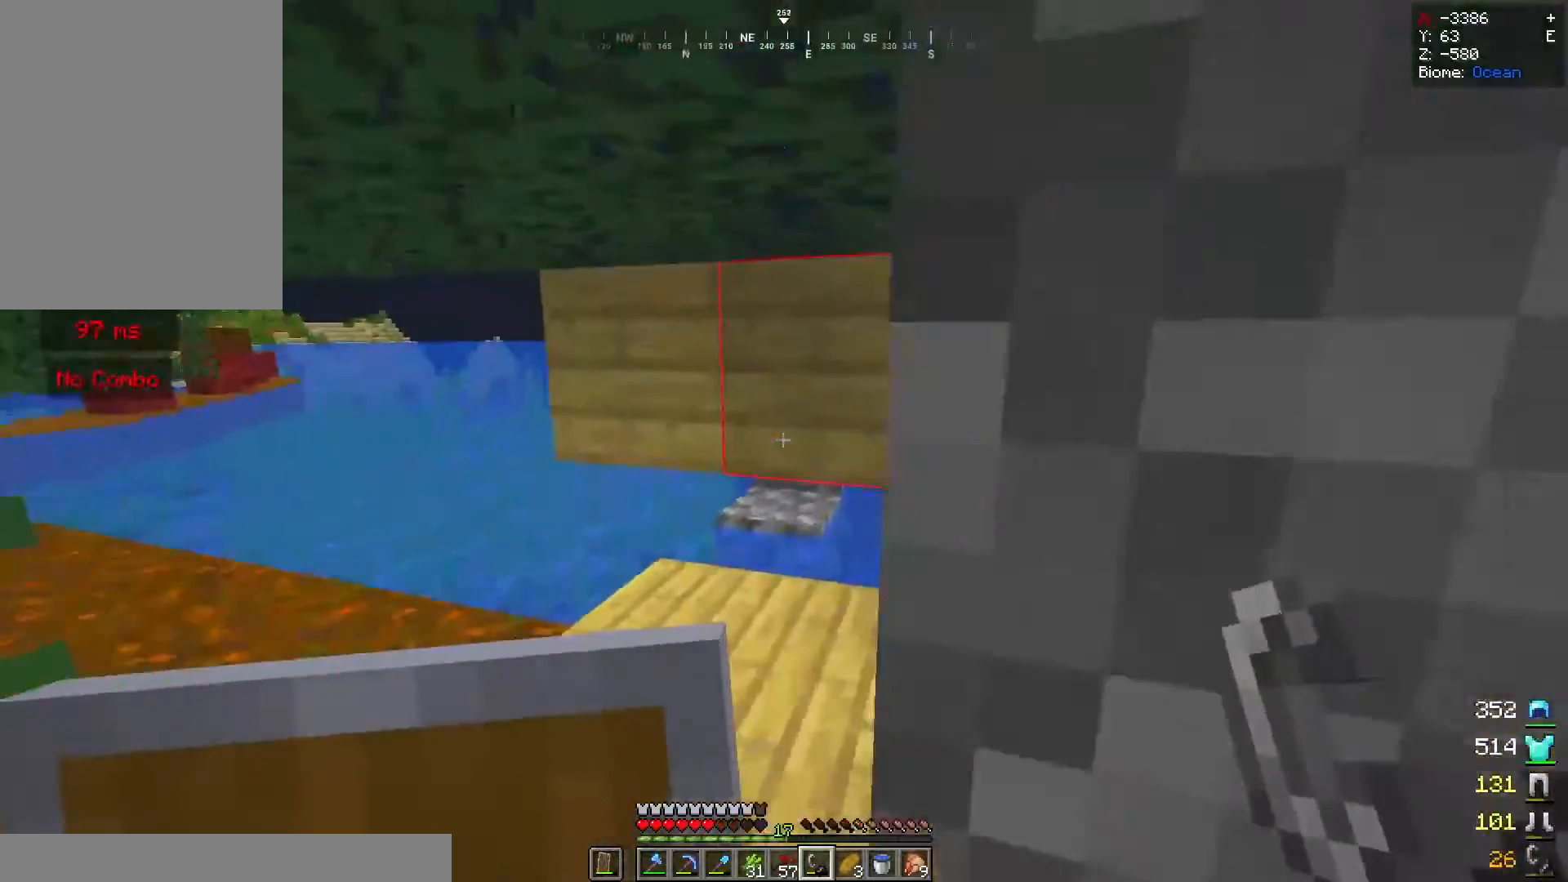
{"keys": ["d", "w"], "mouse": [], "events": [[60, "a", "down"], [60, "d", "up"], [380, "a", "up"], [420, "d", "down"]]}
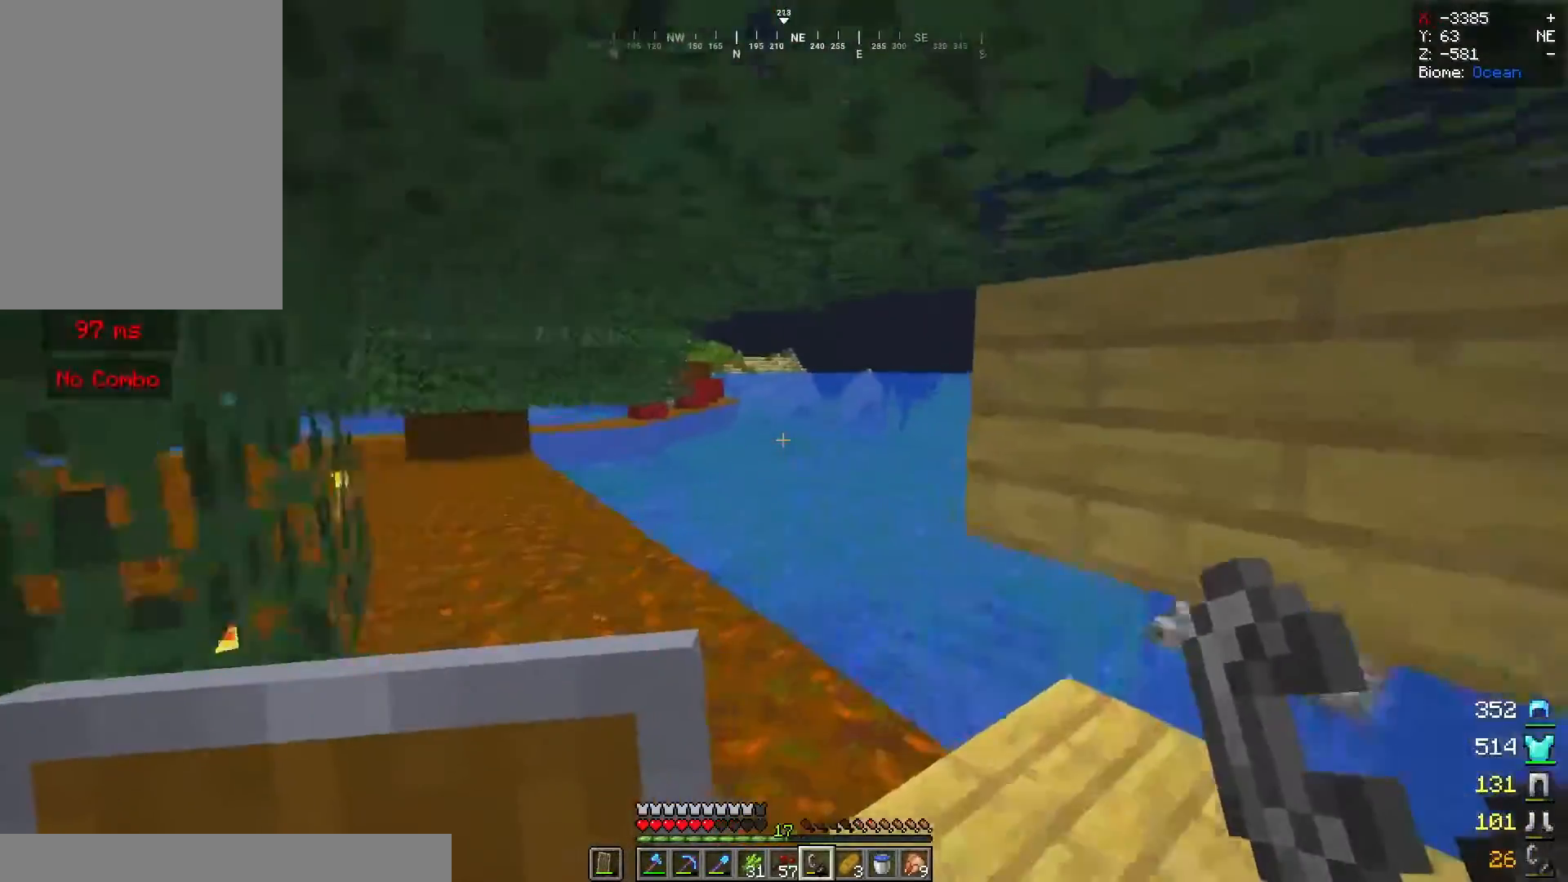
{"keys": ["w"], "mouse": [], "events": [[120, "a", "down"], [180, "d", "up"], [360, "a", "up"], [380, "w", "up"], [460, "w", "down"]]}
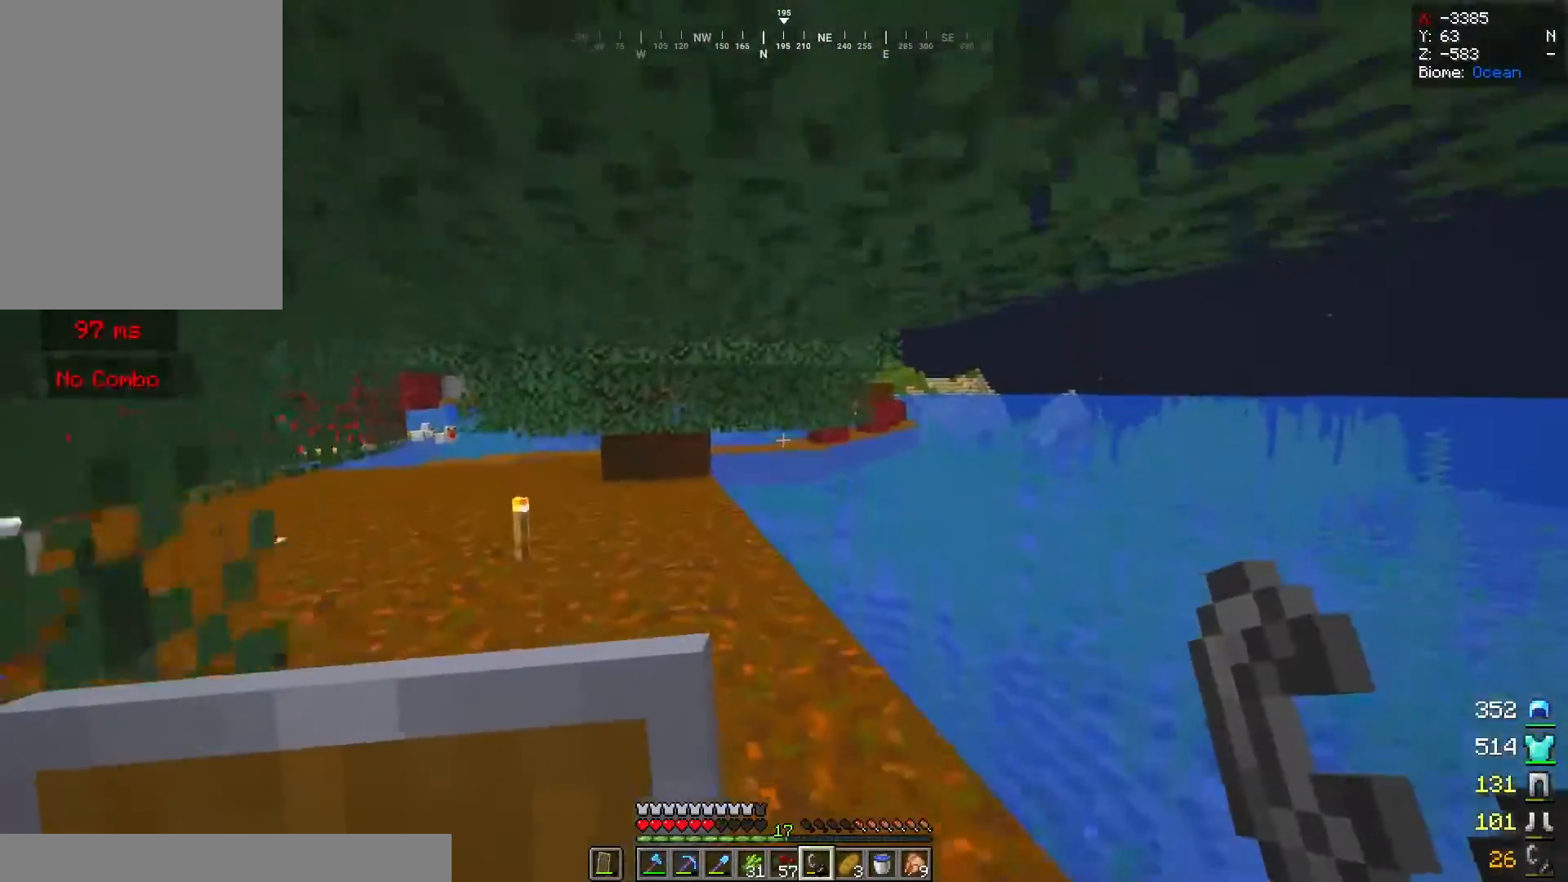
{"keys": ["a", "w"], "mouse": [], "events": [[260, "a", "down"]]}
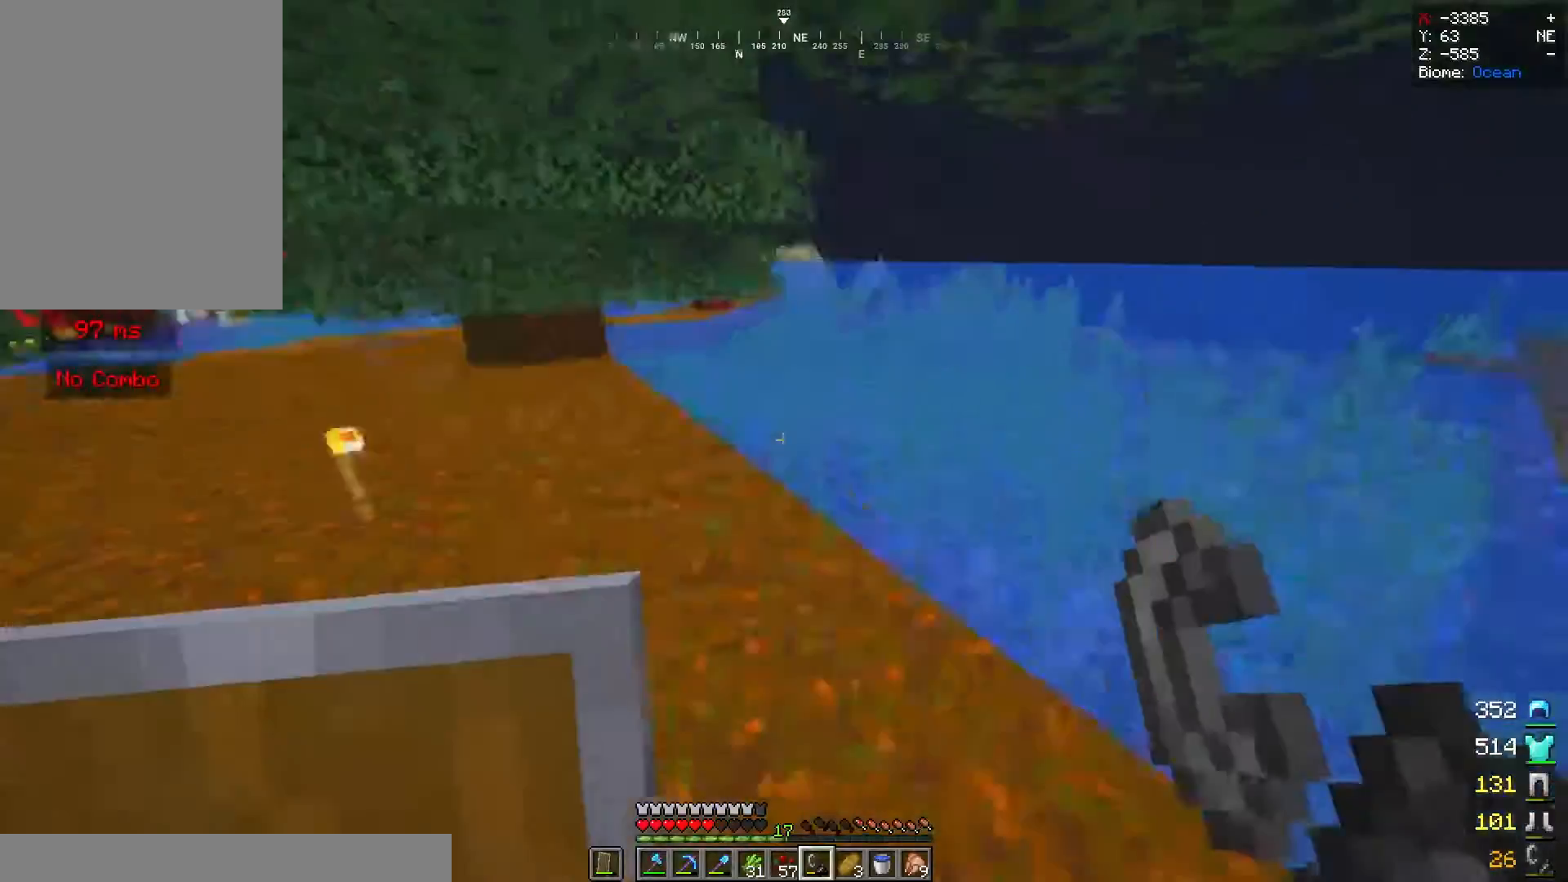
{"keys": [], "mouse": [], "events": [[120, "a", "up"], [300, "w", "up"]]}
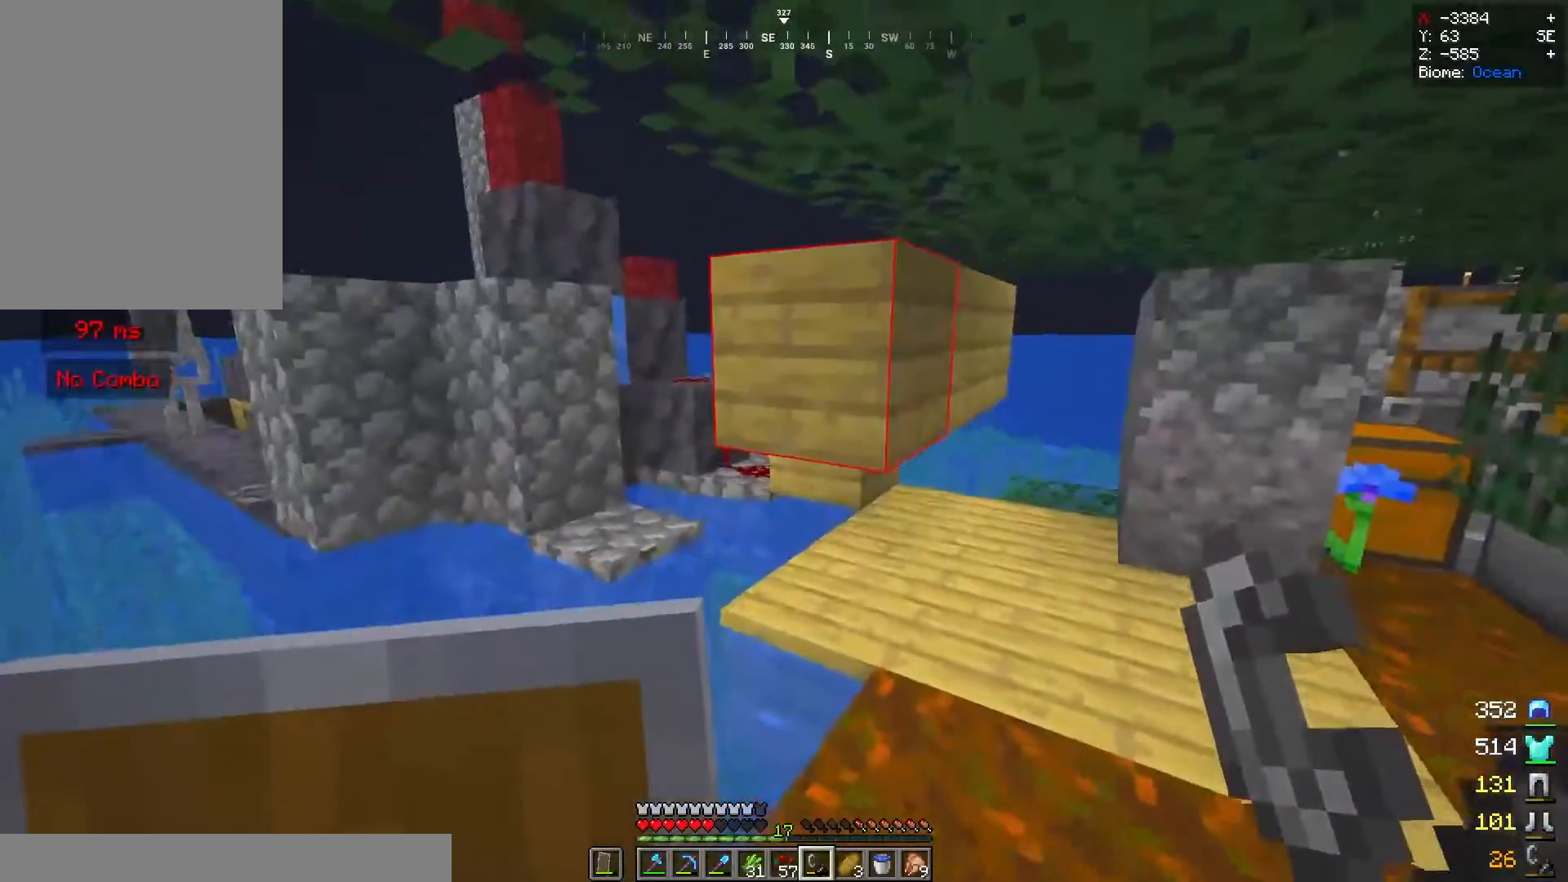
{"keys": [], "mouse": [], "events": [[200, "mouse_right", "down"], [260, "d", "down"], [380, "mouse_right", "up"], [460, "d", "up"]]}
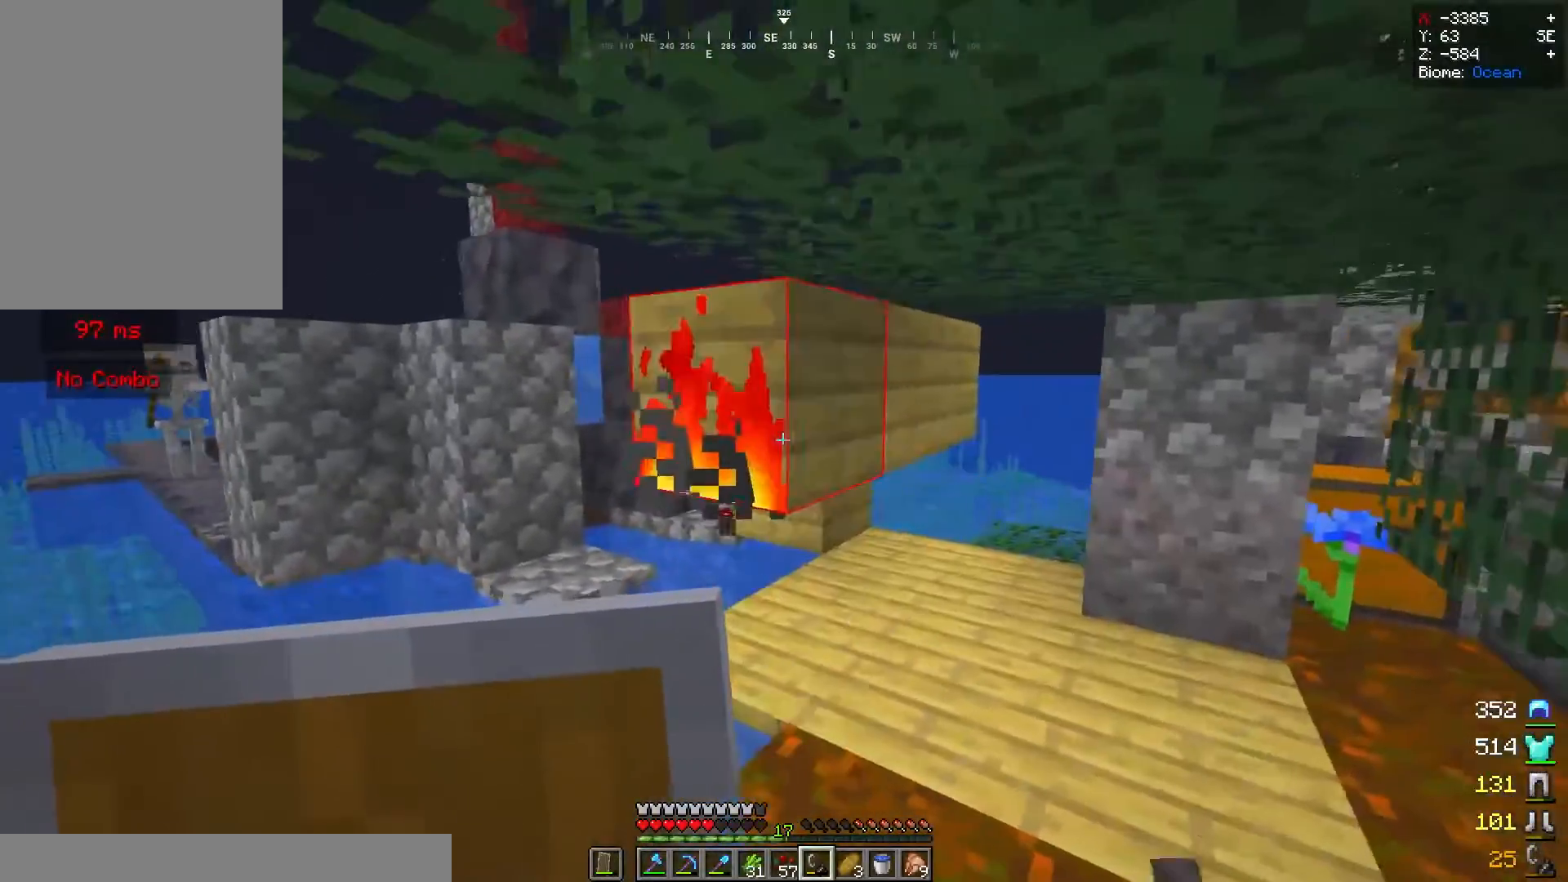
{"keys": ["w"], "mouse": [], "events": [[180, "d", "down"], [280, "mouse_right", "down"], [320, "w", "down"], [440, "d", "up"], [440, "mouse_right", "up"]]}
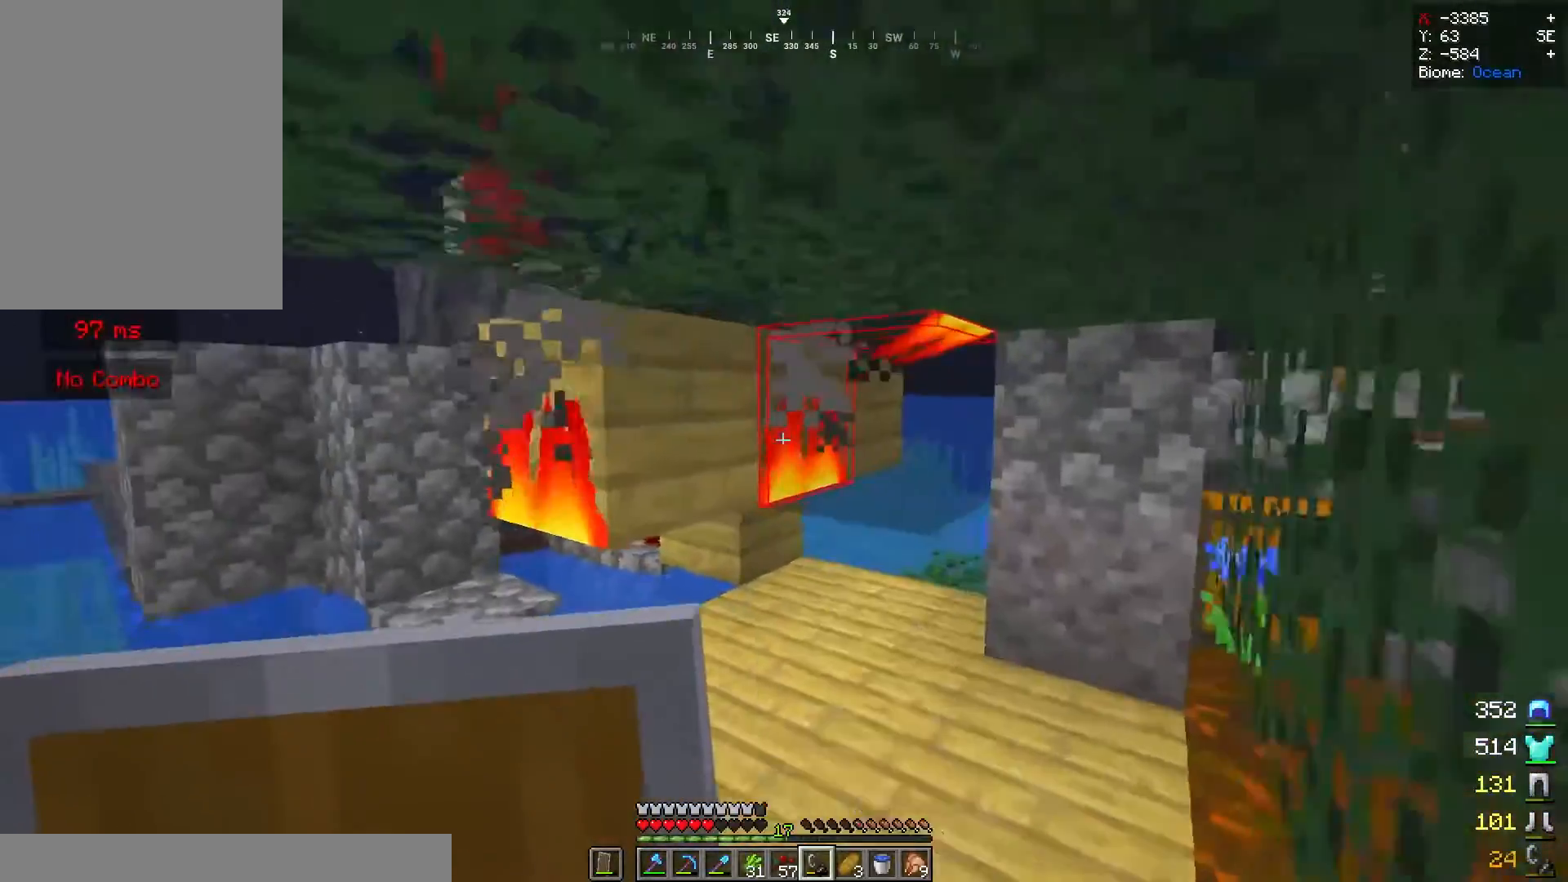
{"keys": ["d"], "mouse": [], "events": [[120, "mouse_right", "down"], [200, "d", "down"], [280, "mouse_right", "up"], [340, "w", "up"]]}
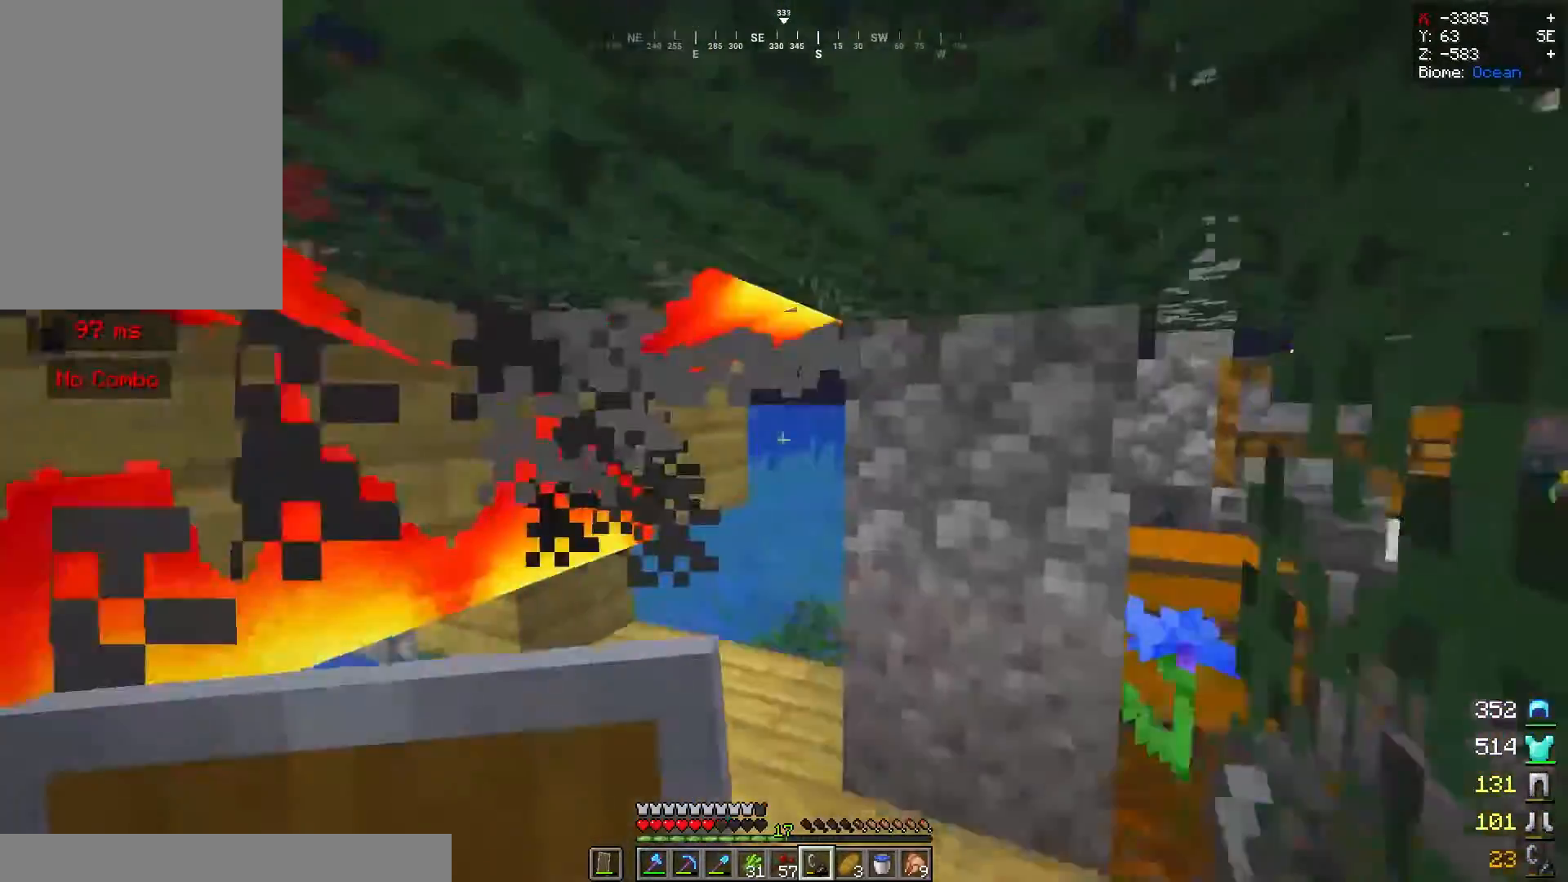
{"keys": [], "mouse": [], "events": [[160, "d", "up"], [260, "mouse_left", "down"], [440, "mouse_left", "up"]]}
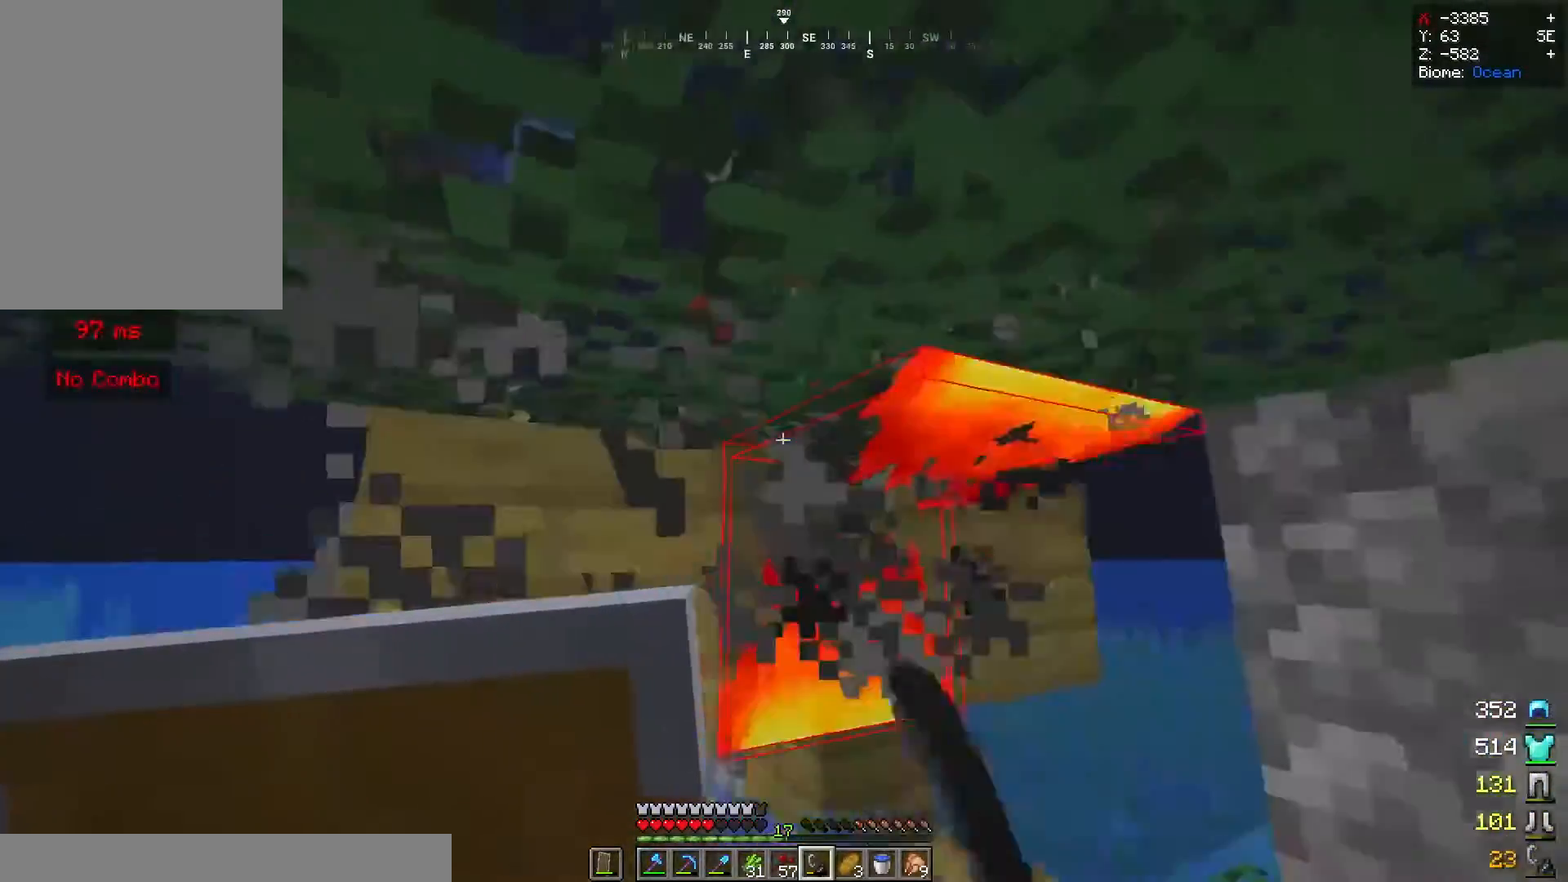
{"keys": [], "mouse": ["left"], "events": [[160, "mouse_left", "down"], [340, "mouse_left", "up"], [380, "mouse_left", "down"]]}
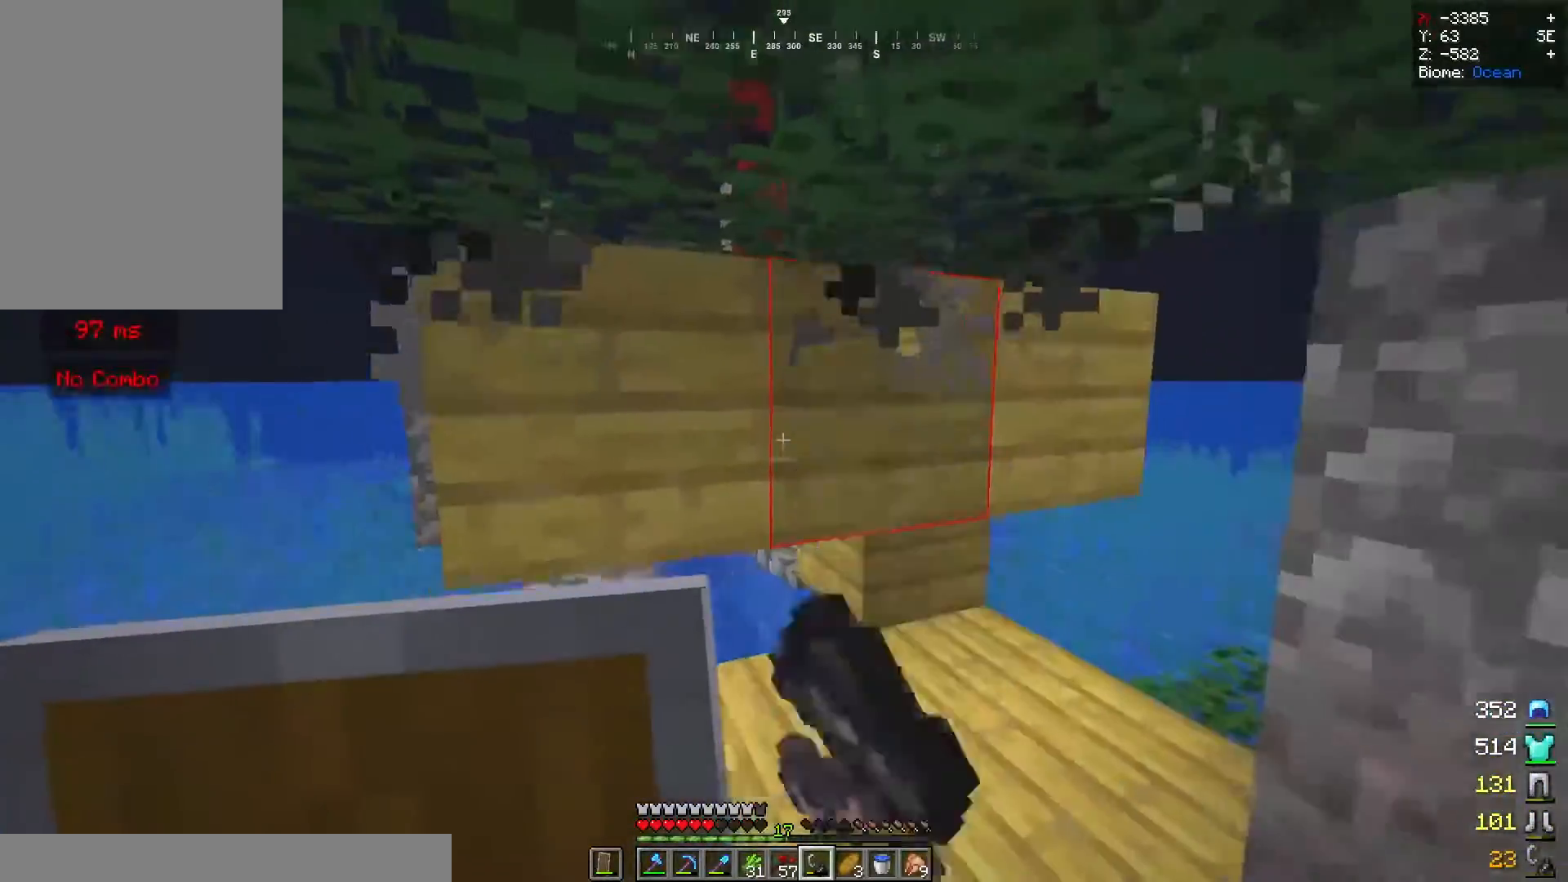
{"keys": ["a"], "mouse": [], "events": [[40, "mouse_left", "up"], [260, "a", "down"]]}
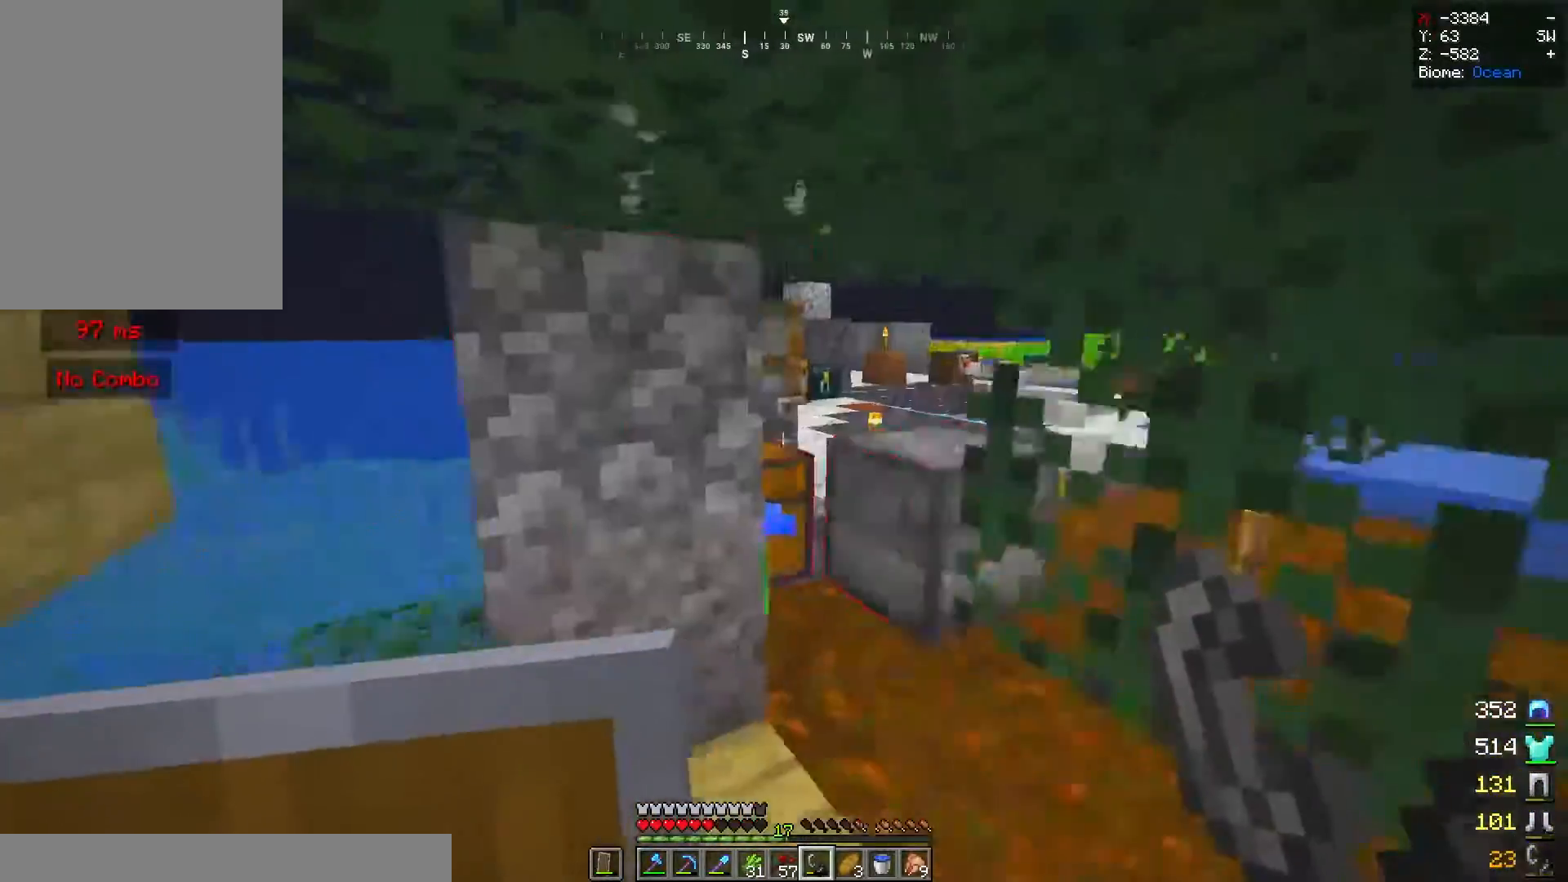
{"keys": ["a", "w"], "mouse": [], "events": [[20, "d", "down"], [120, "a", "up"], [140, "w", "down"], [220, "d", "up"], [280, "a", "down"]]}
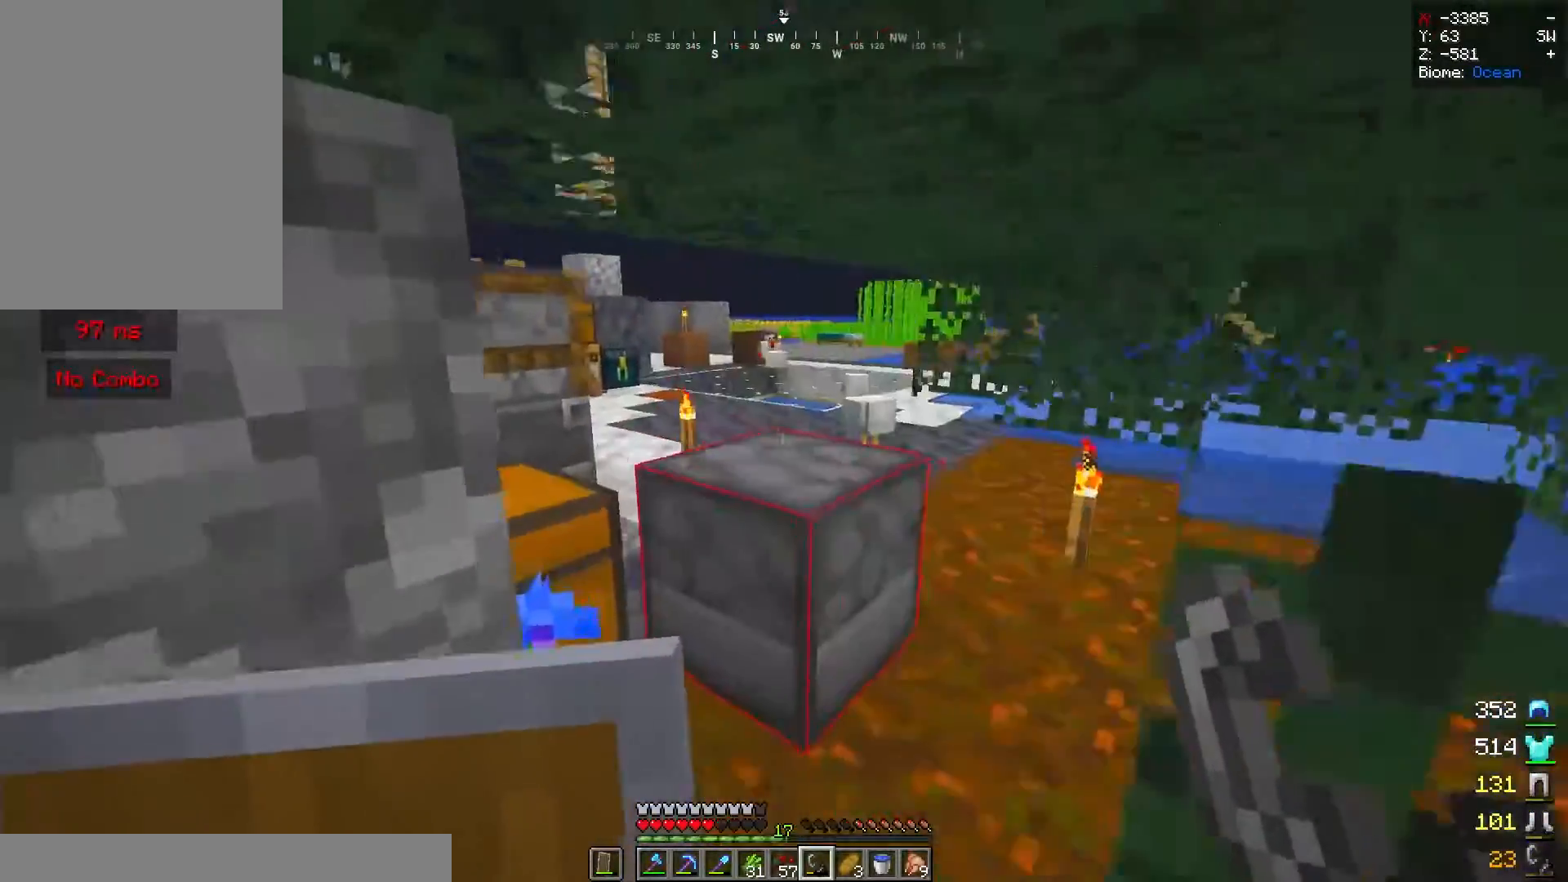
{"keys": ["d", "w"], "mouse": [], "events": [[120, "a", "up"], [200, "d", "down"]]}
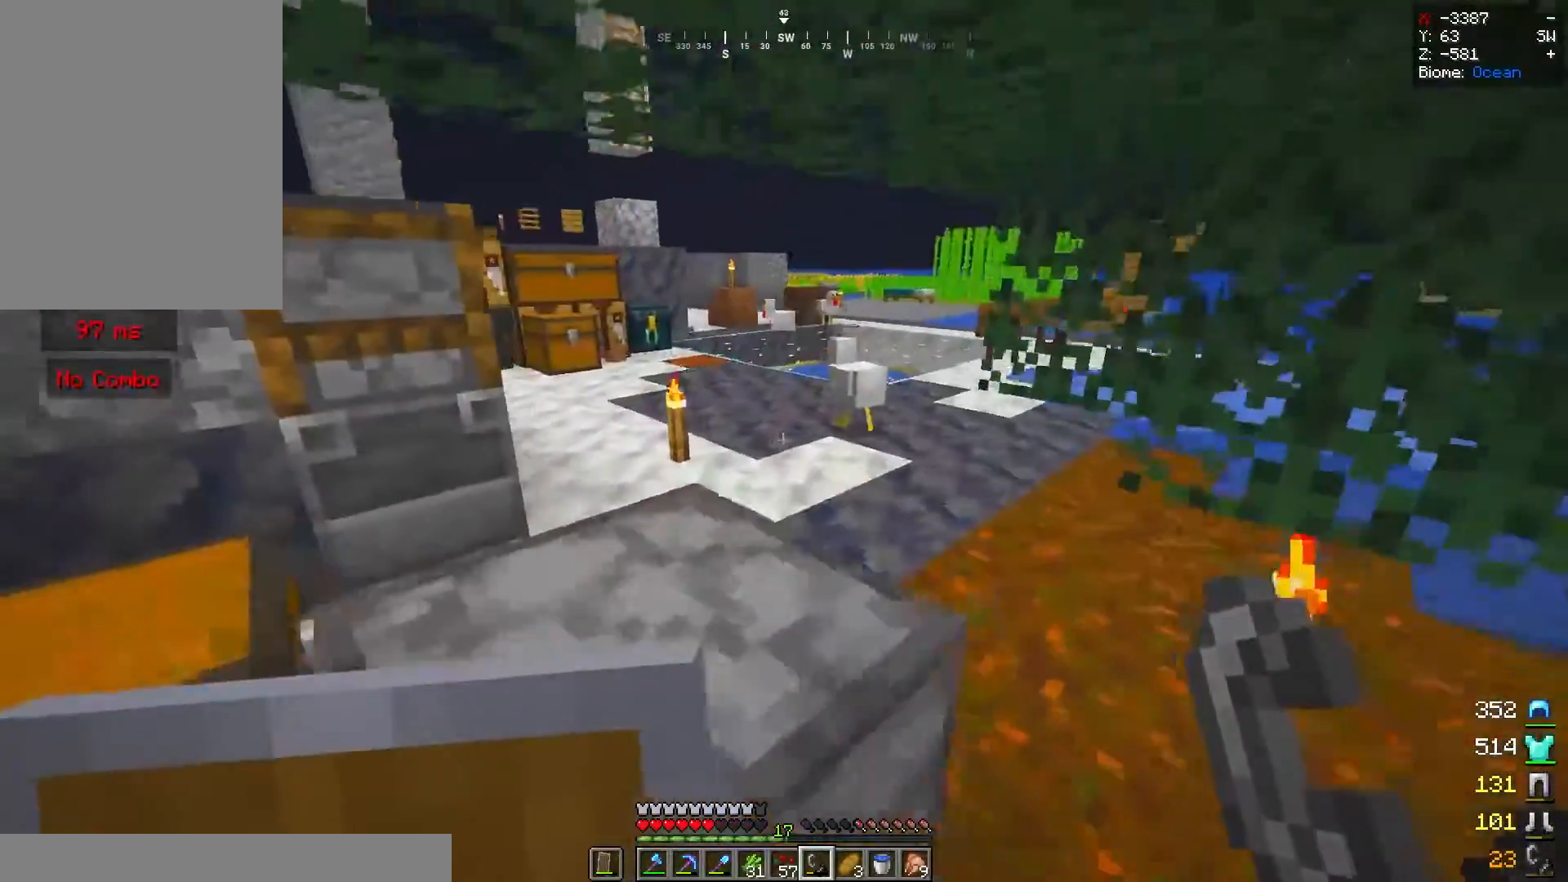
{"keys": ["d", "w"], "mouse": [], "events": [[220, "d", "up"], [500, "d", "down"]]}
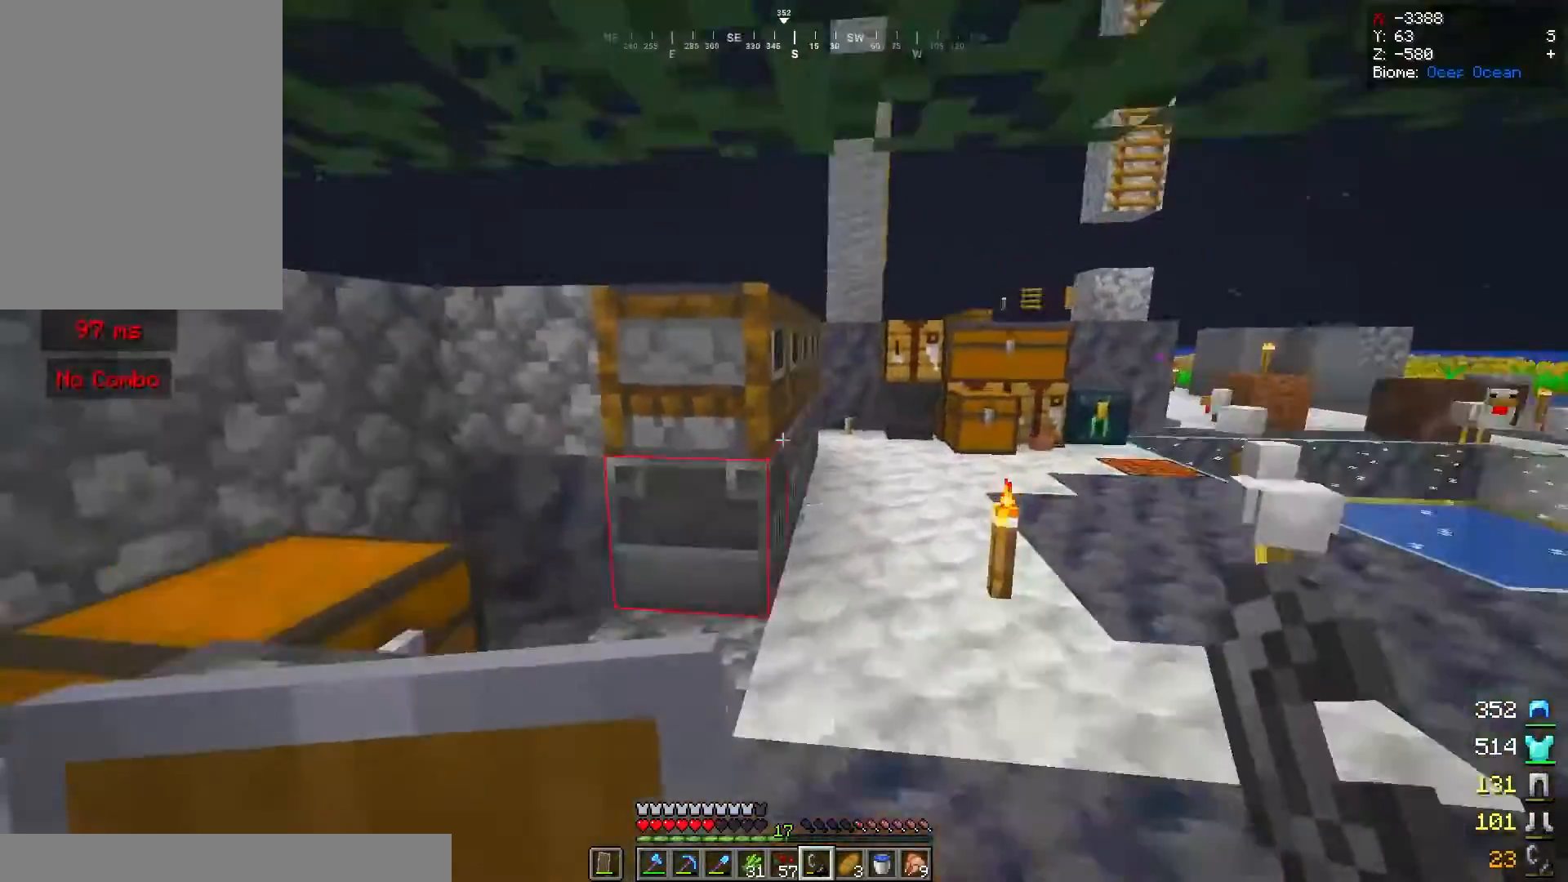
{"keys": ["d", "w"], "mouse": [], "events": [[320, "mouse_right", "down"], [480, "mouse_right", "up"]]}
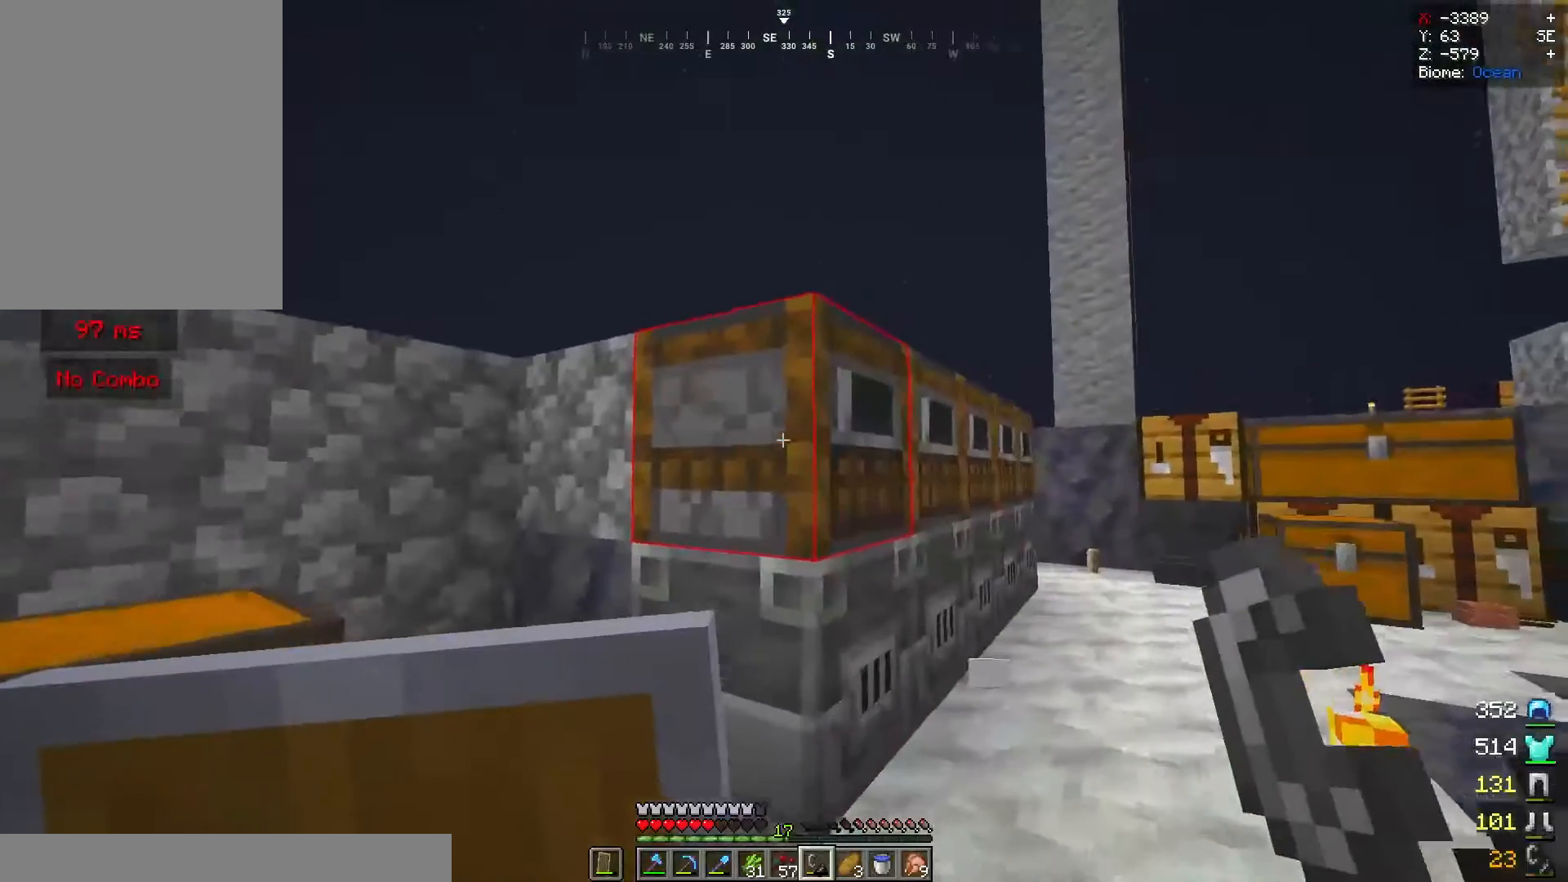
{"keys": ["d"], "mouse": ["right"], "events": [[160, "mouse_right", "down"], [240, "w", "up"], [320, "mouse_right", "up"], [400, "mouse_right", "down"]]}
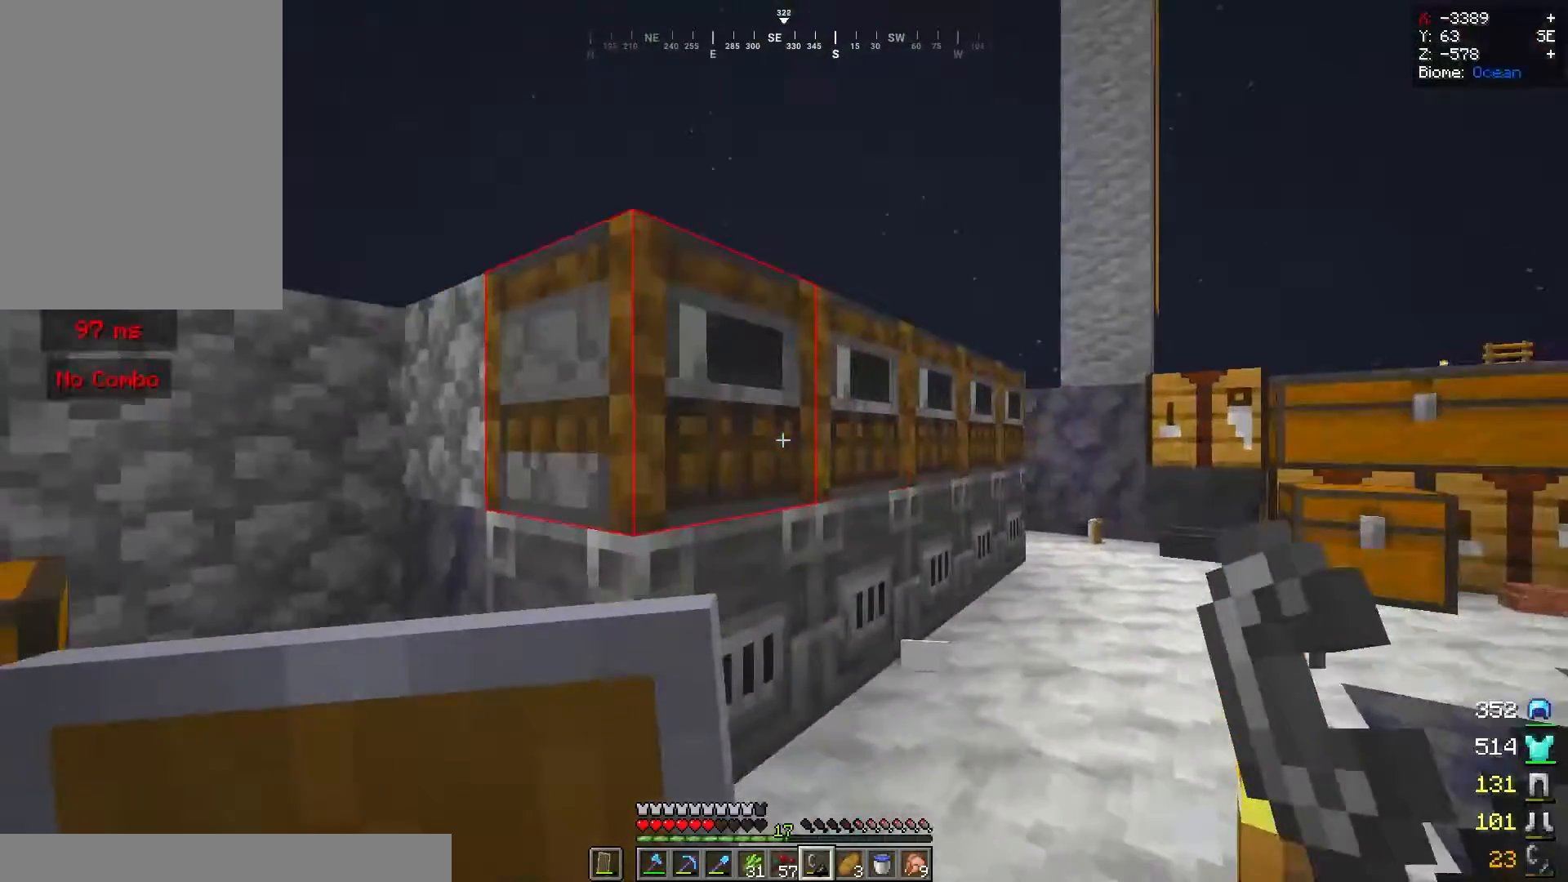
{"keys": [], "mouse": [], "events": [[40, "mouse_right", "up"], [80, "space", "down"], [120, "d", "up"], [120, "w", "down"], [260, "mouse_right", "down"], [280, "space", "up"], [280, "w", "up"], [440, "mouse_right", "up"]]}
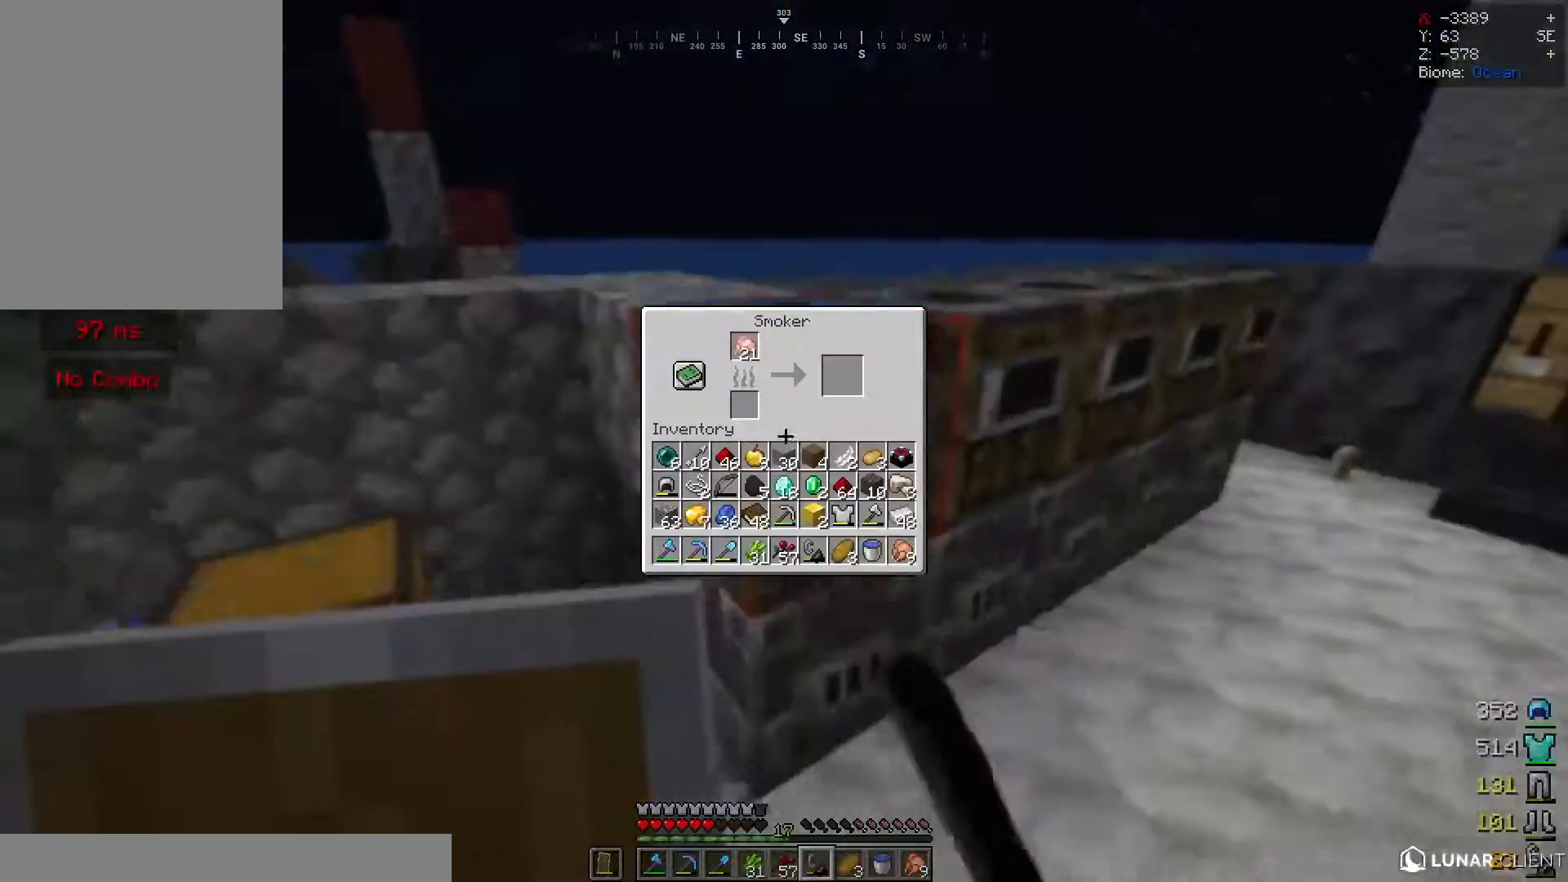
{"keys": [], "mouse": []}
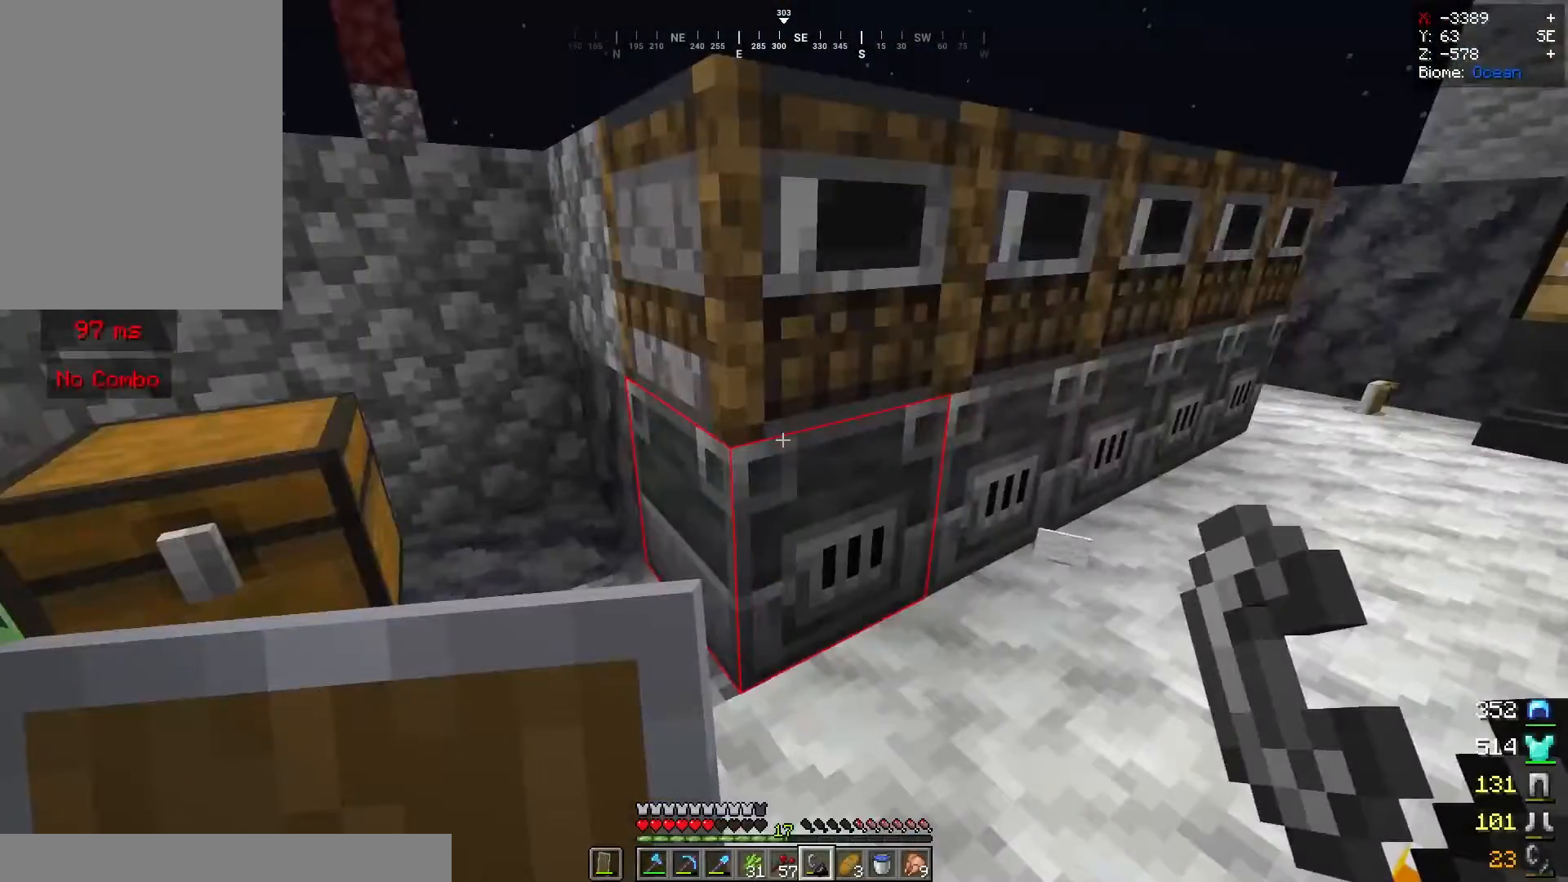
{"keys": ["space"], "mouse": [], "events": [[40, "space", "down"], [340, "mouse_right", "down"], [500, "mouse_right", "up"]]}
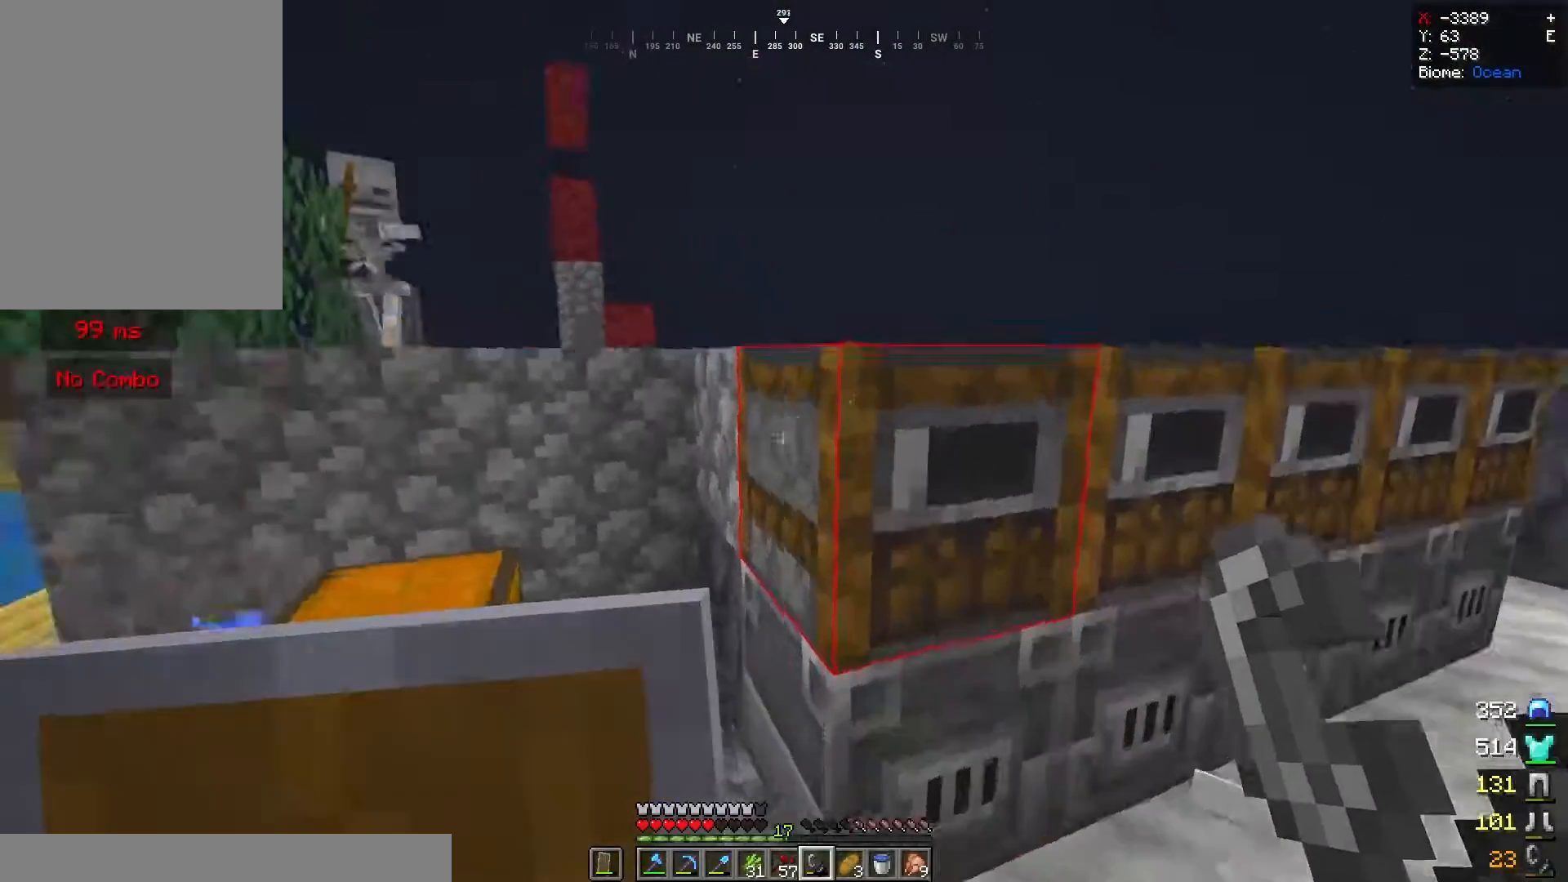
{"keys": ["space"], "mouse": ["right"], "events": [[180, "space", "up"], [240, "space", "down"], [500, "mouse_right", "down"]]}
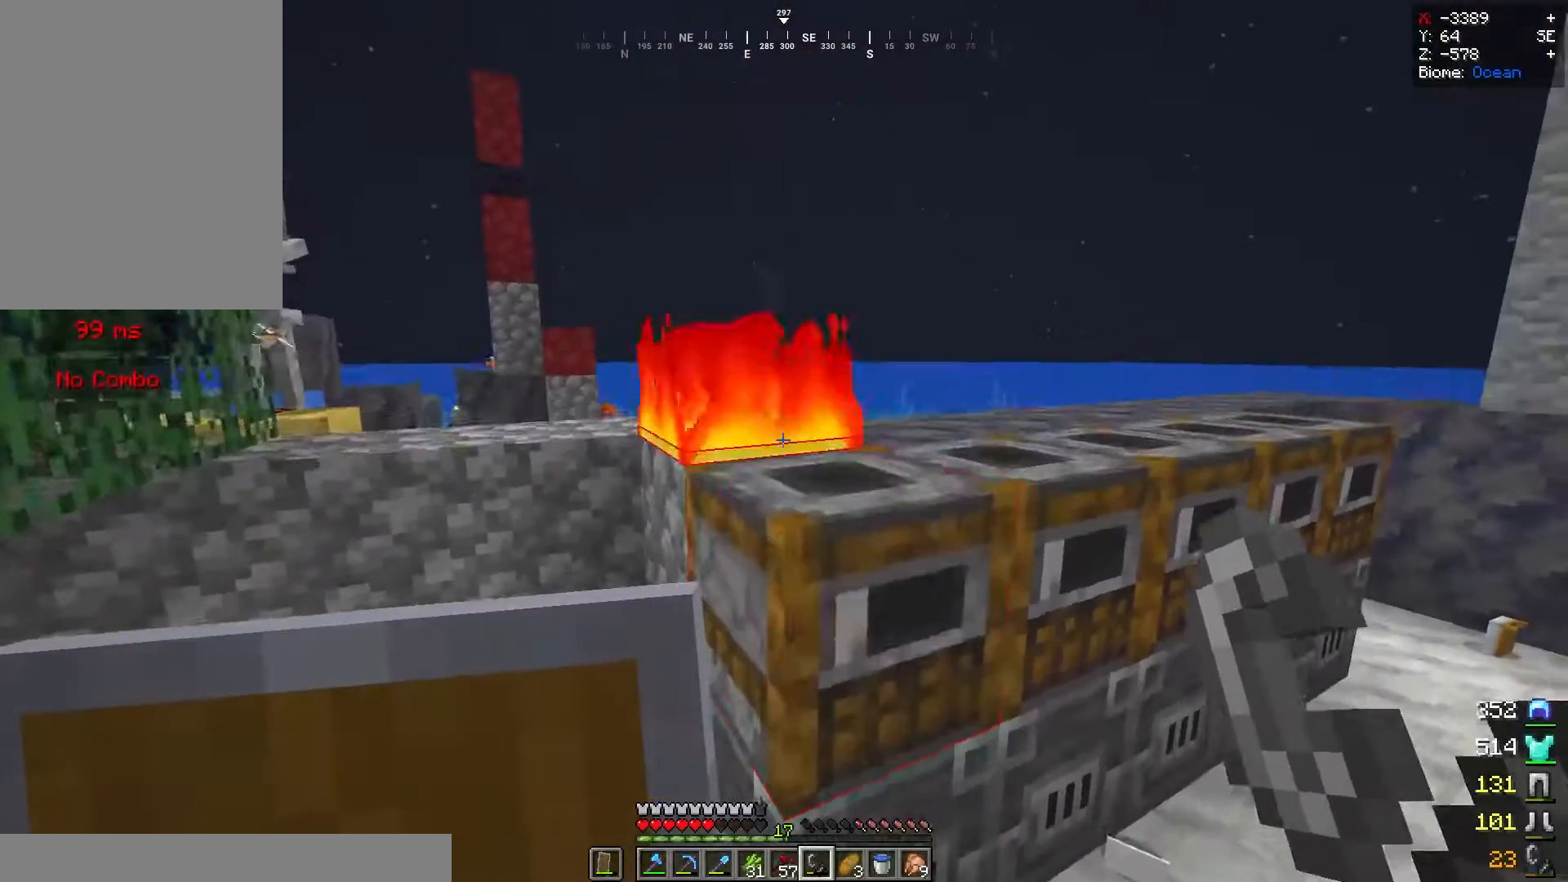
{"keys": ["space"], "mouse": [], "events": [[60, "space", "up"], [180, "mouse_right", "up"], [360, "space", "down"]]}
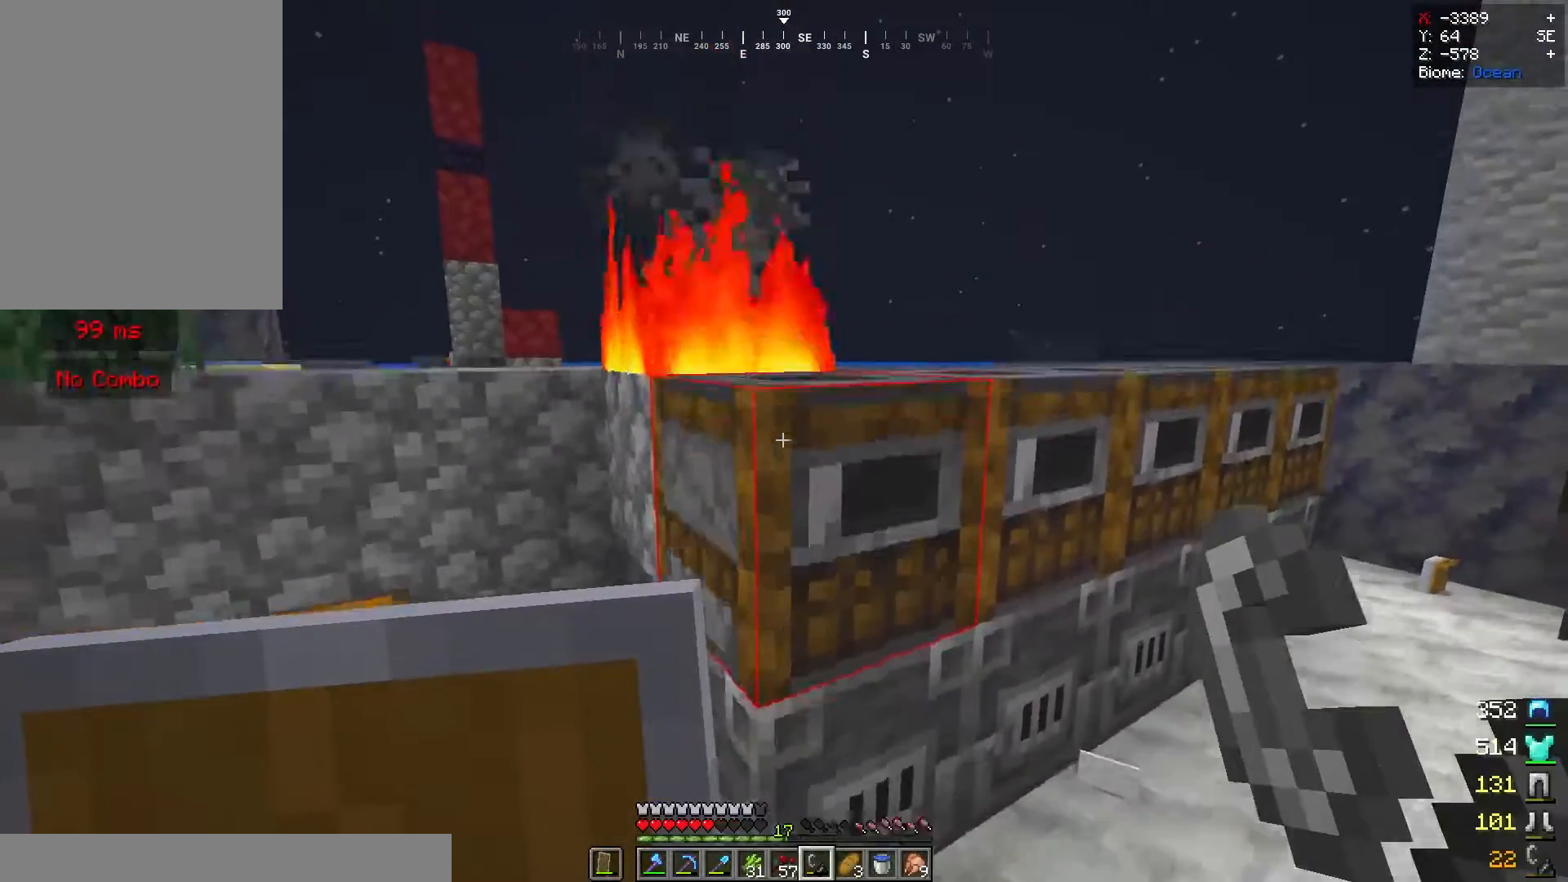
{"keys": ["space"], "mouse": [], "events": [[100, "mouse_right", "down"], [140, "space", "up"], [280, "mouse_right", "up"], [380, "space", "down"]]}
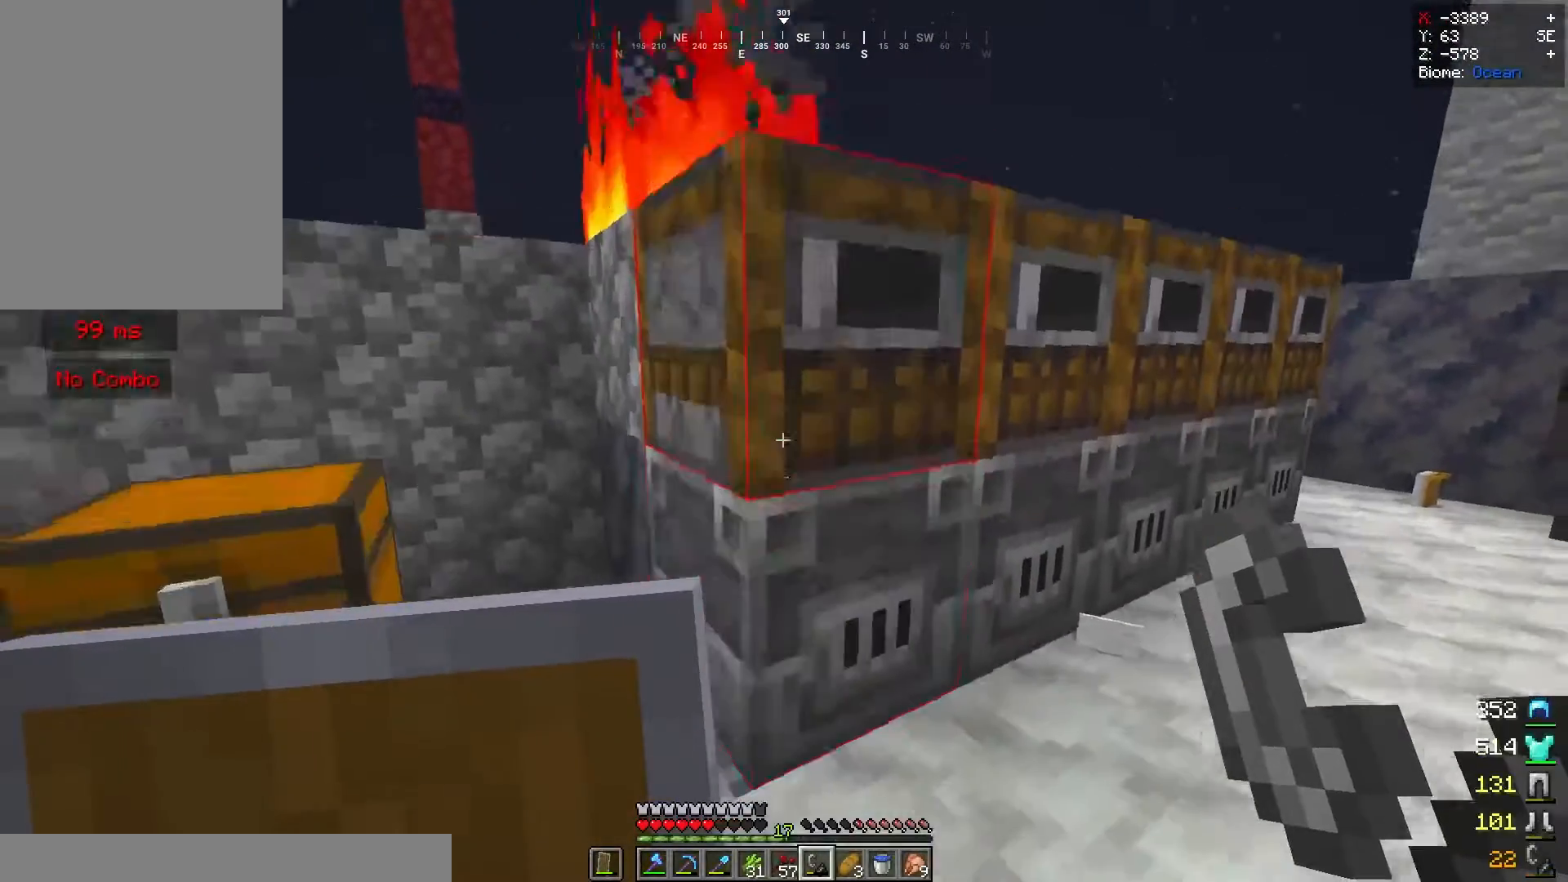
{"keys": [], "mouse": [], "events": [[240, "space", "up"], [280, "mouse_right", "down"], [480, "mouse_right", "up"]]}
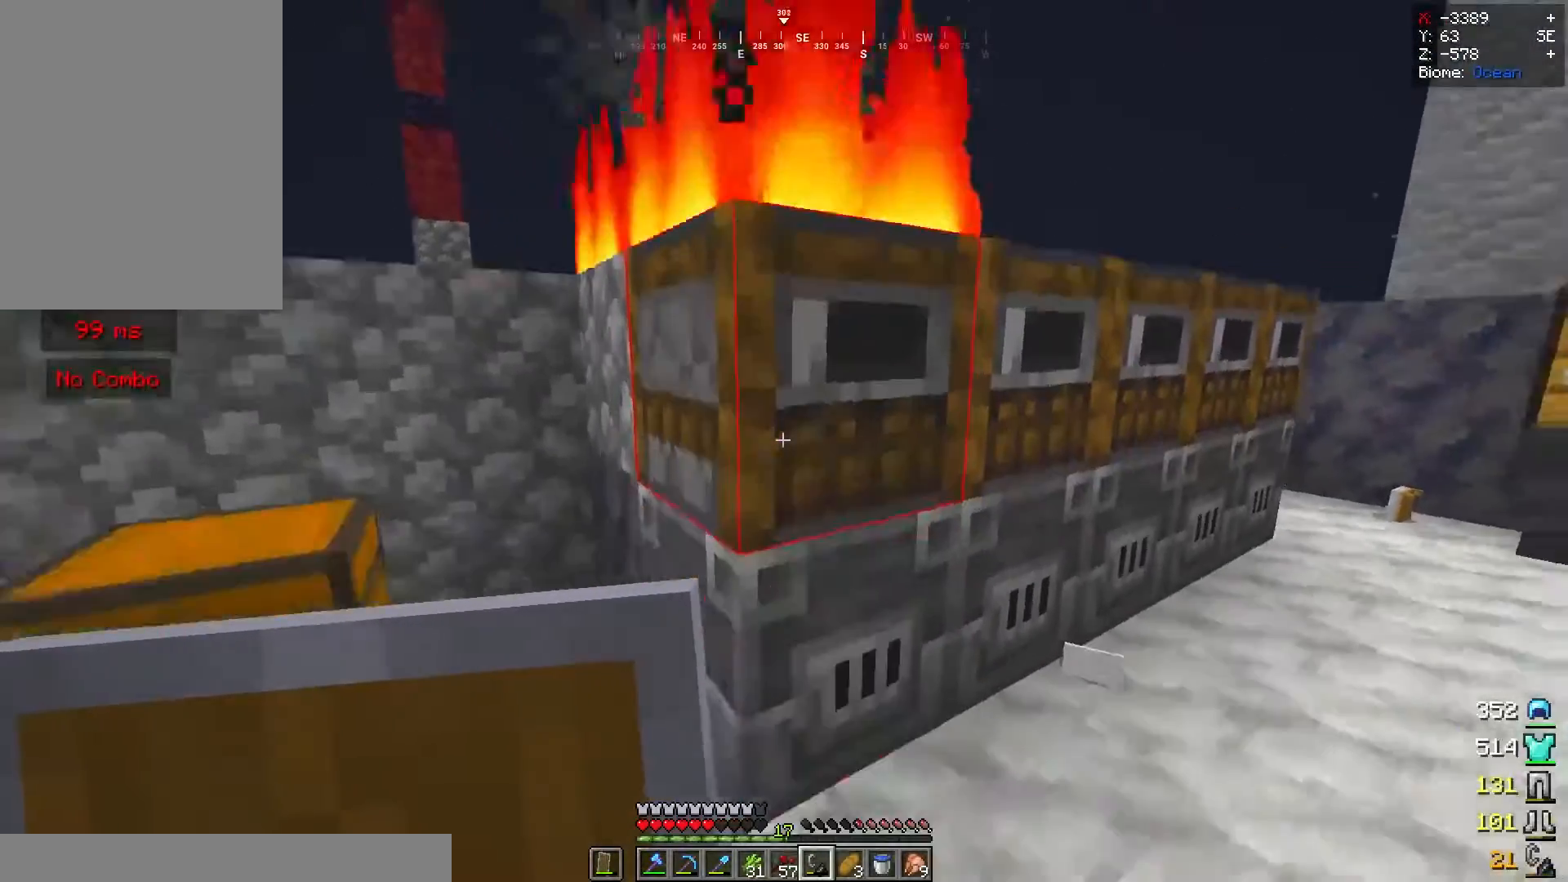
{"keys": ["w"], "mouse": [], "events": [[160, "w", "down"]]}
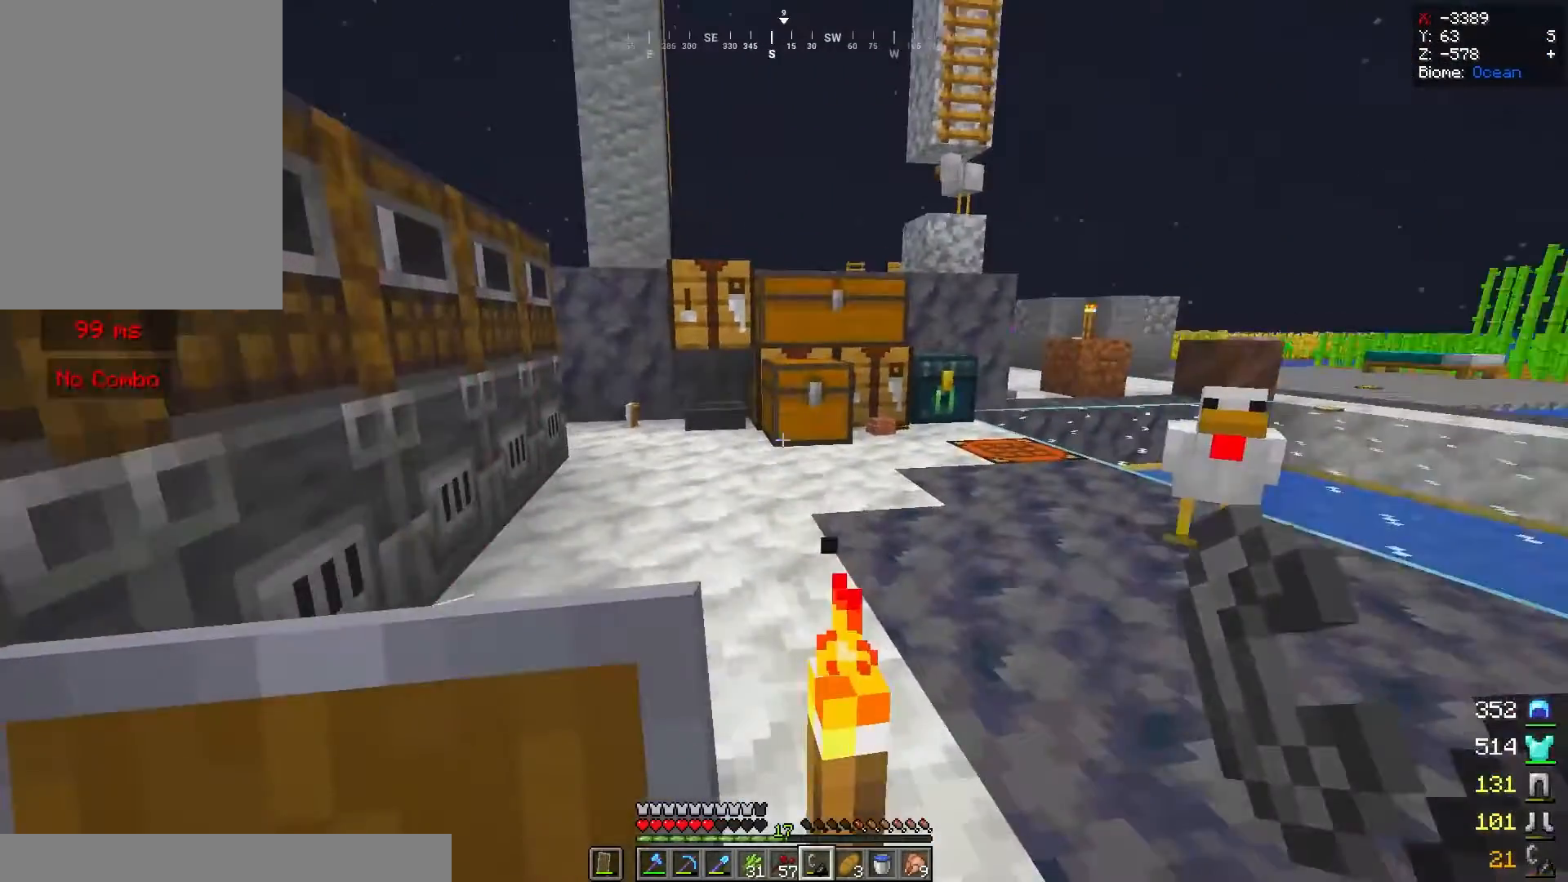
{"keys": ["w"], "mouse": [], "events": []}
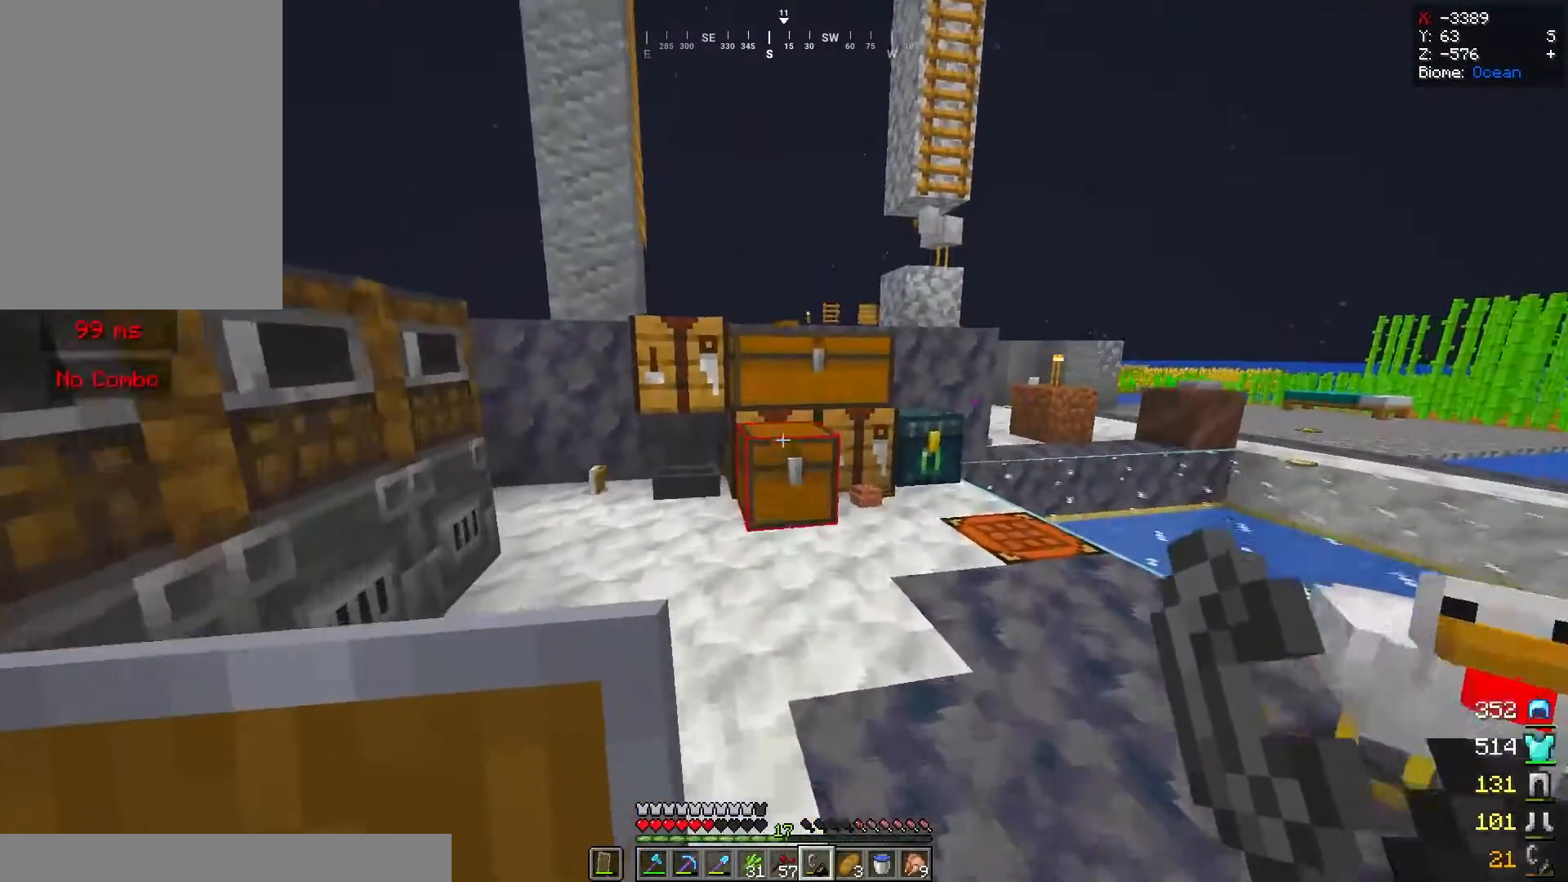
{"keys": [], "mouse": [], "events": [[280, "mouse_right", "down"], [340, "w", "up"], [420, "mouse_right", "up"]]}
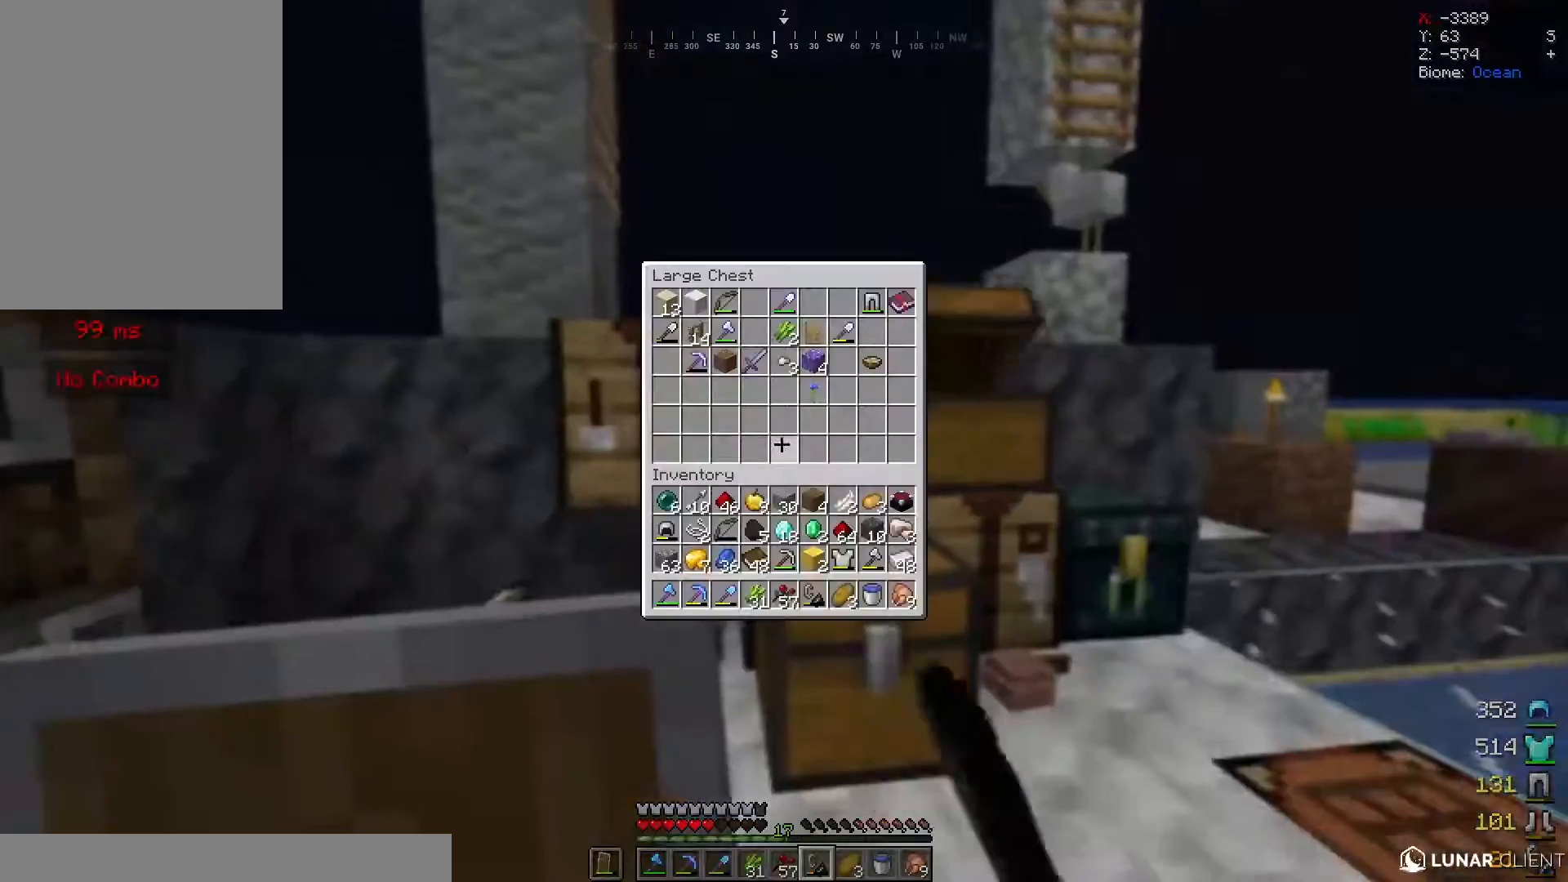
{"keys": [], "mouse": [], "events": []}
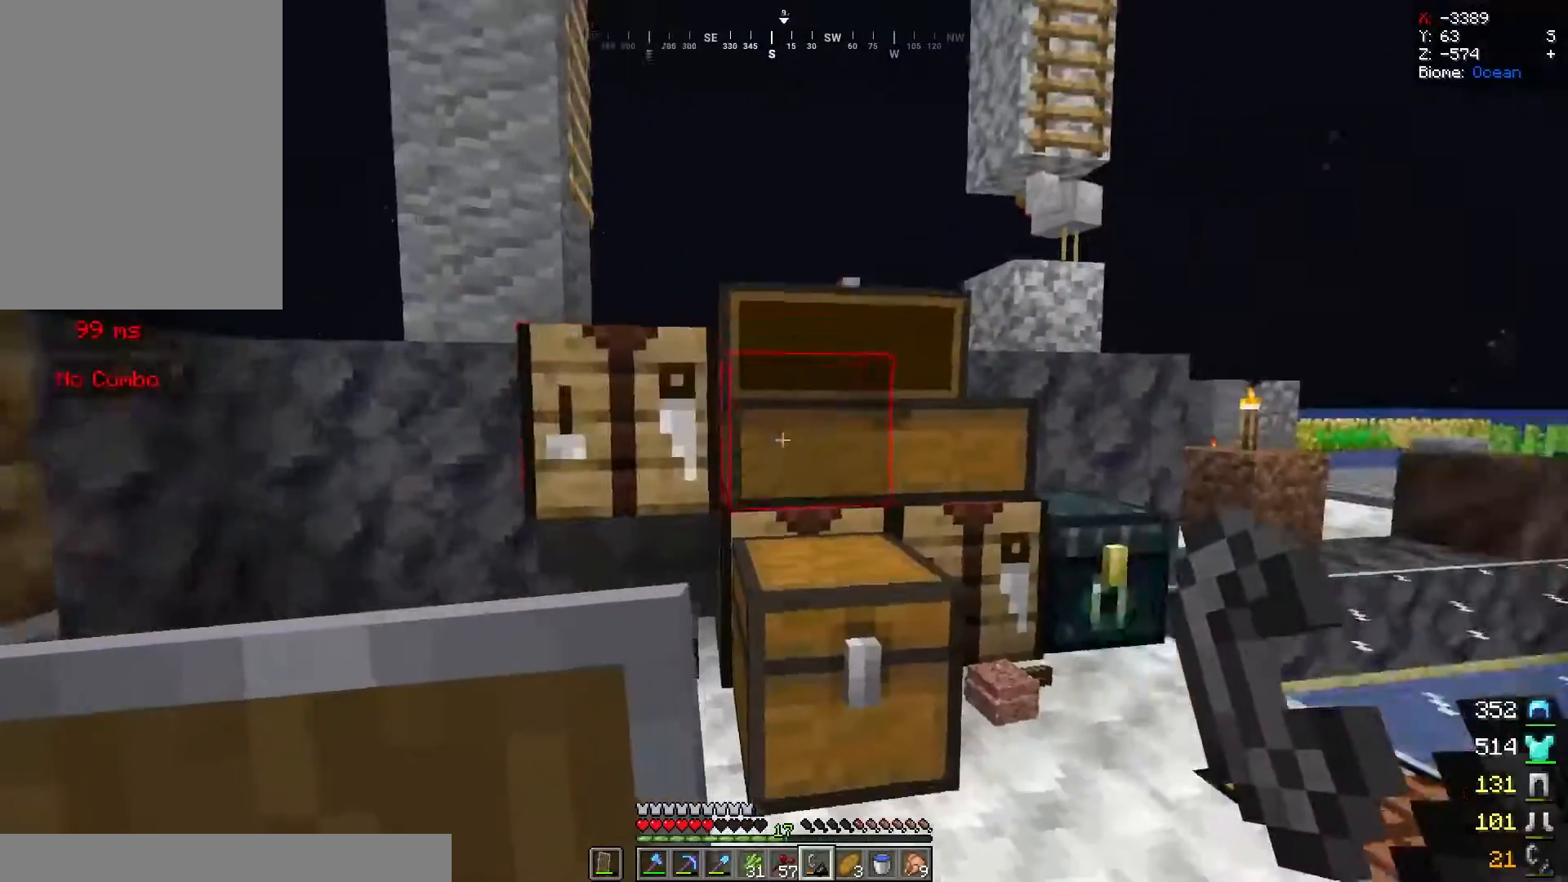
{"keys": ["d"], "mouse": ["right"], "events": [[360, "d", "down"], [360, "mouse_right", "down"]]}
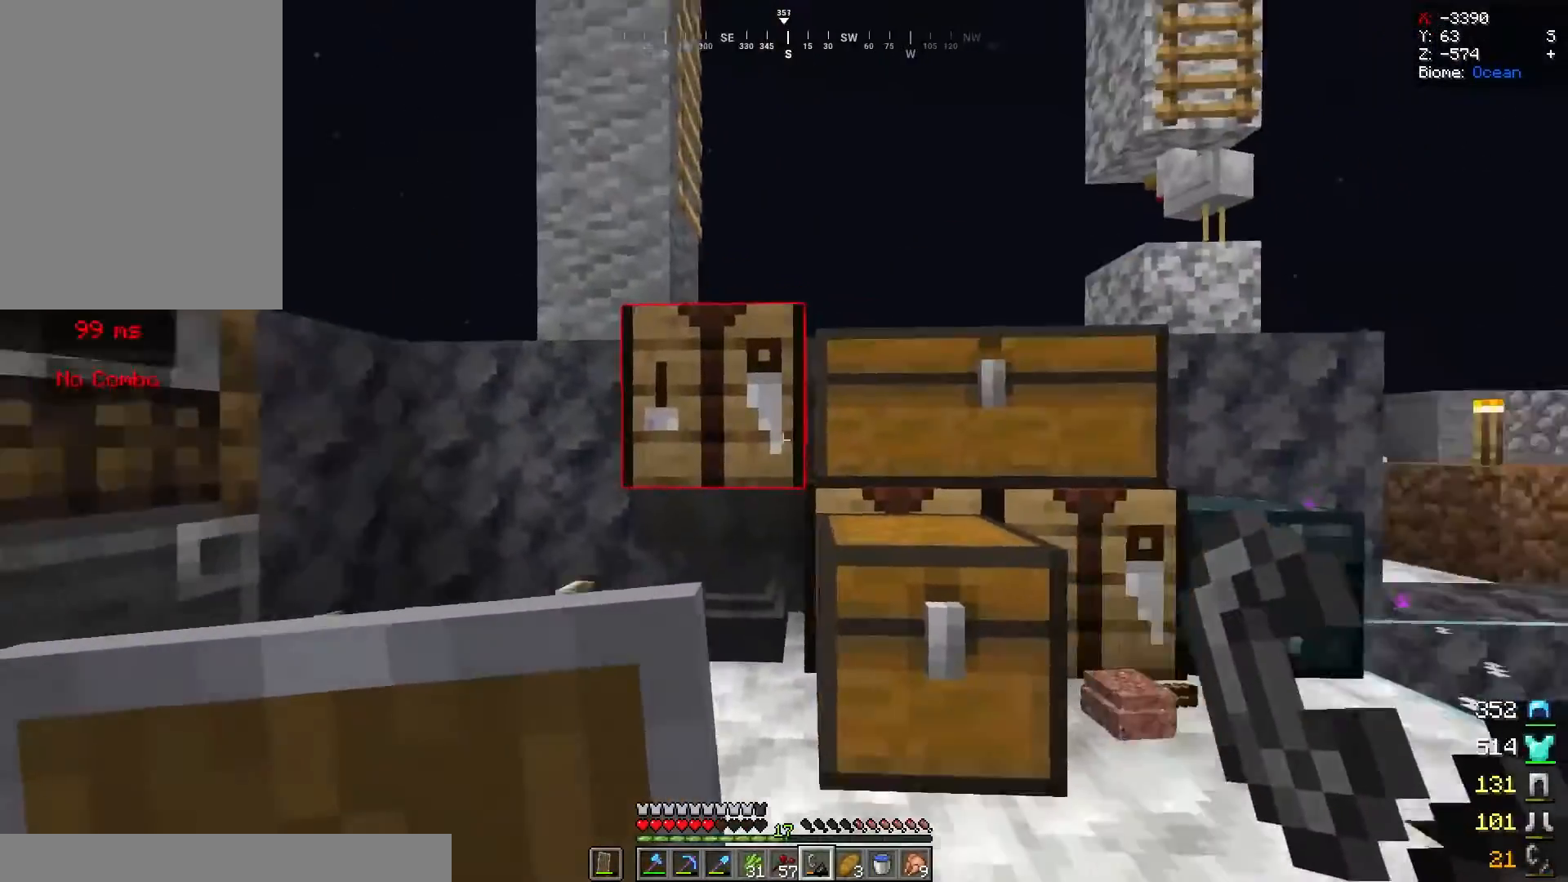
{"keys": ["d"], "mouse": ["right"], "events": [[40, "mouse_right", "up"], [240, "mouse_right", "down"], [340, "mouse_right", "up"], [440, "mouse_right", "down"]]}